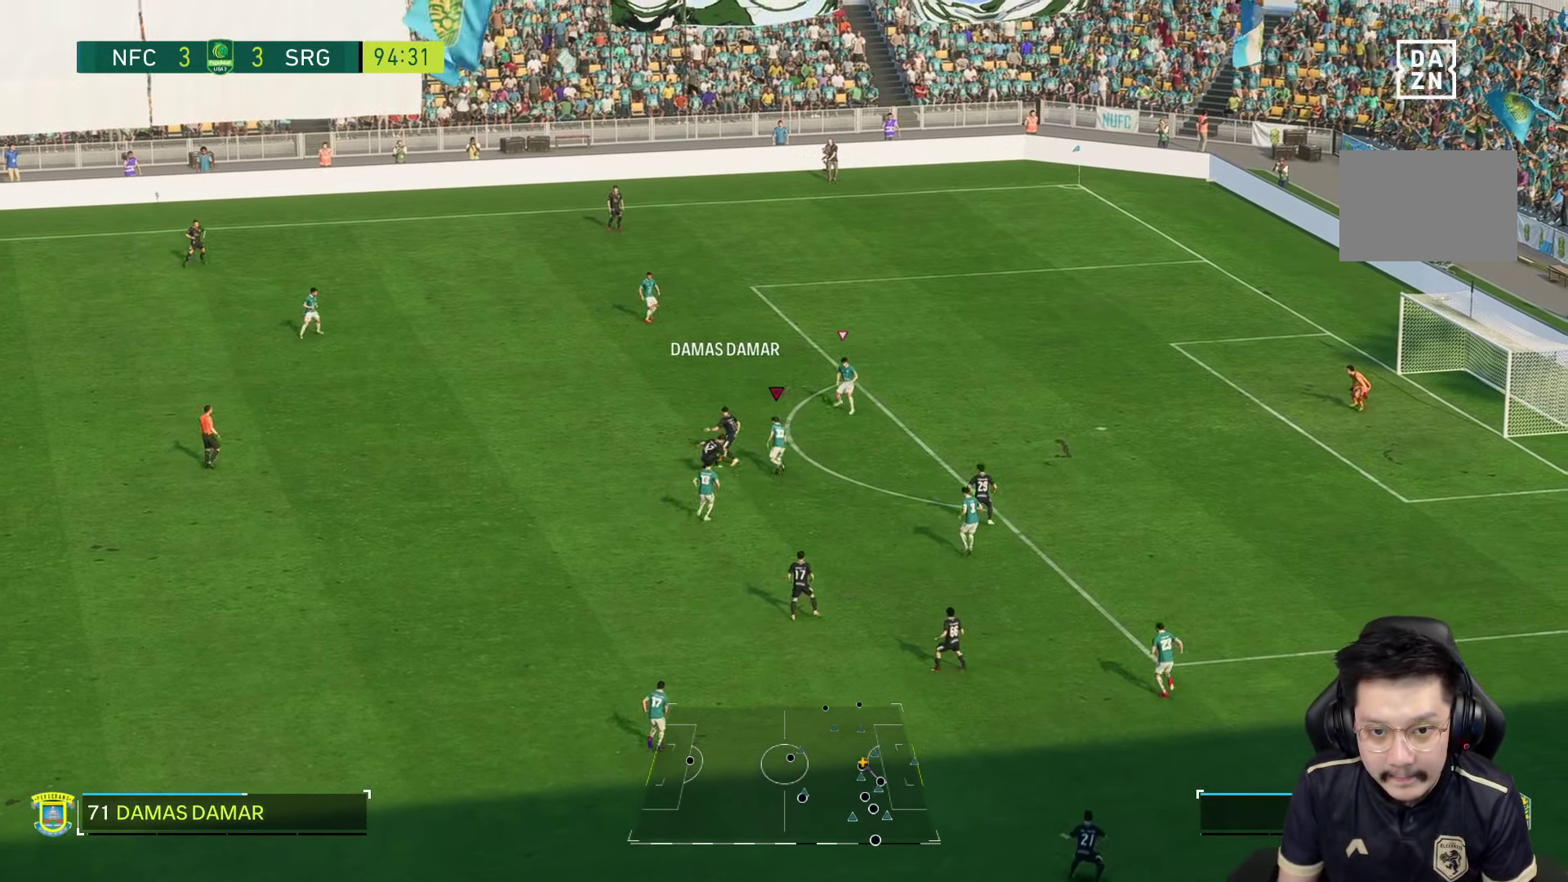
Gameplay with a controller (PlayStation layout); each line is a JSON object with the inputs held at the frame after it (dt_ms = milliseconds from this image to that frame). "events" lists button and stick changes between this image and that frame as [ms after this image, input, new state], when the widget could be followed in between. Not read: L3 R3.
{"dt_ms": 500, "buttons": ["R1"], "left_stick": "up-left", "right_stick": "center", "events": [[200, "SQUARE", "down"], [283, "SQUARE", "up"], [350, "R1", "down"]]}
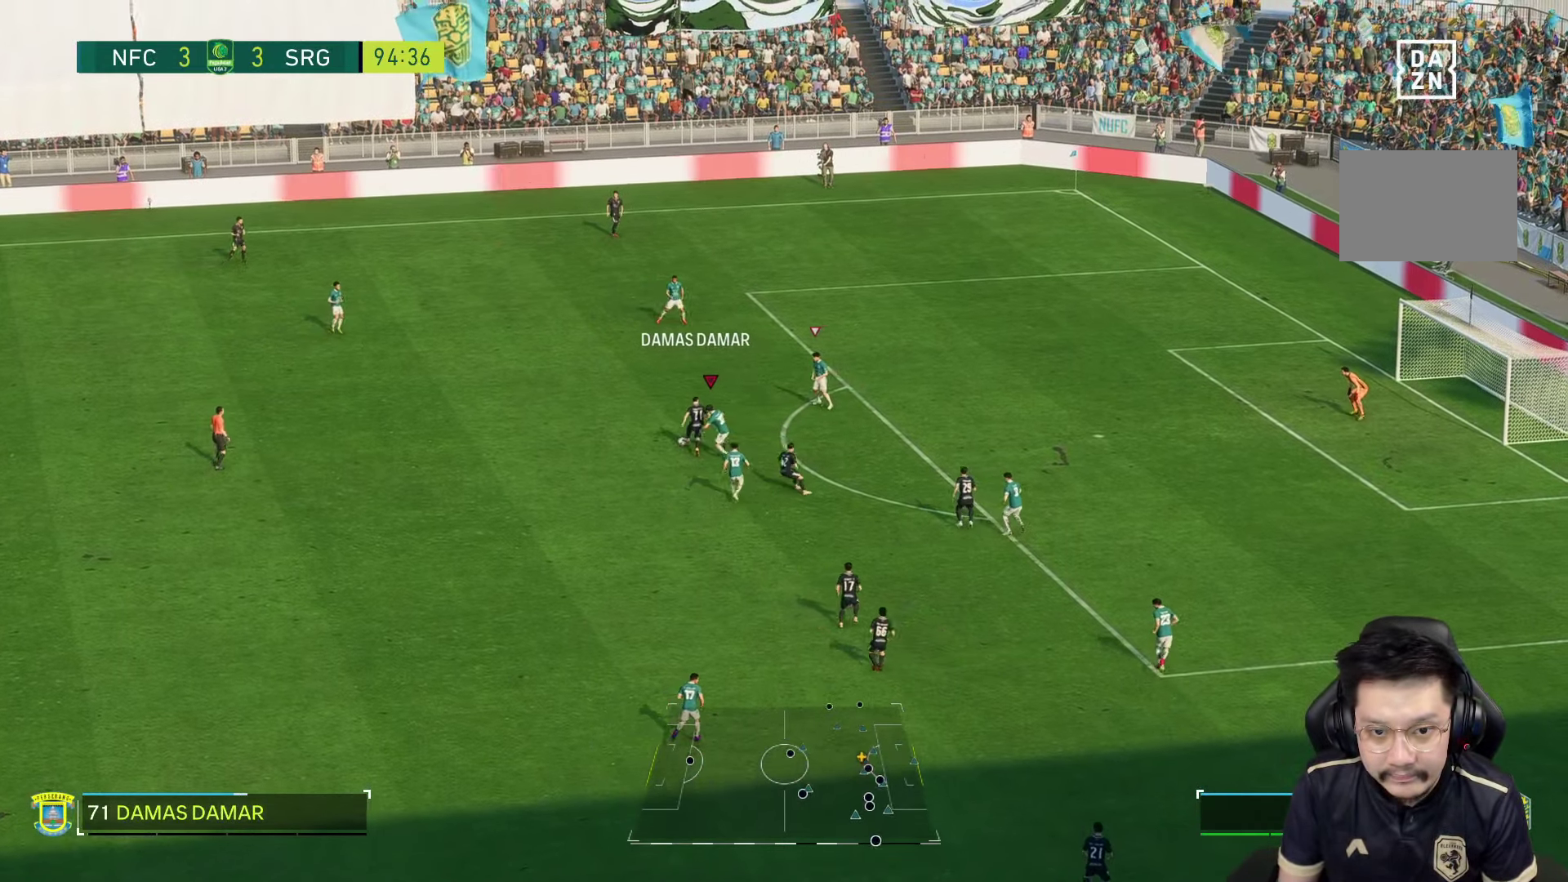
{"dt_ms": 500, "buttons": ["R2"], "left_stick": "up", "right_stick": "center", "events": [[217, "R1", "up"], [250, "left_stick", "up"], [417, "R2", "down"]]}
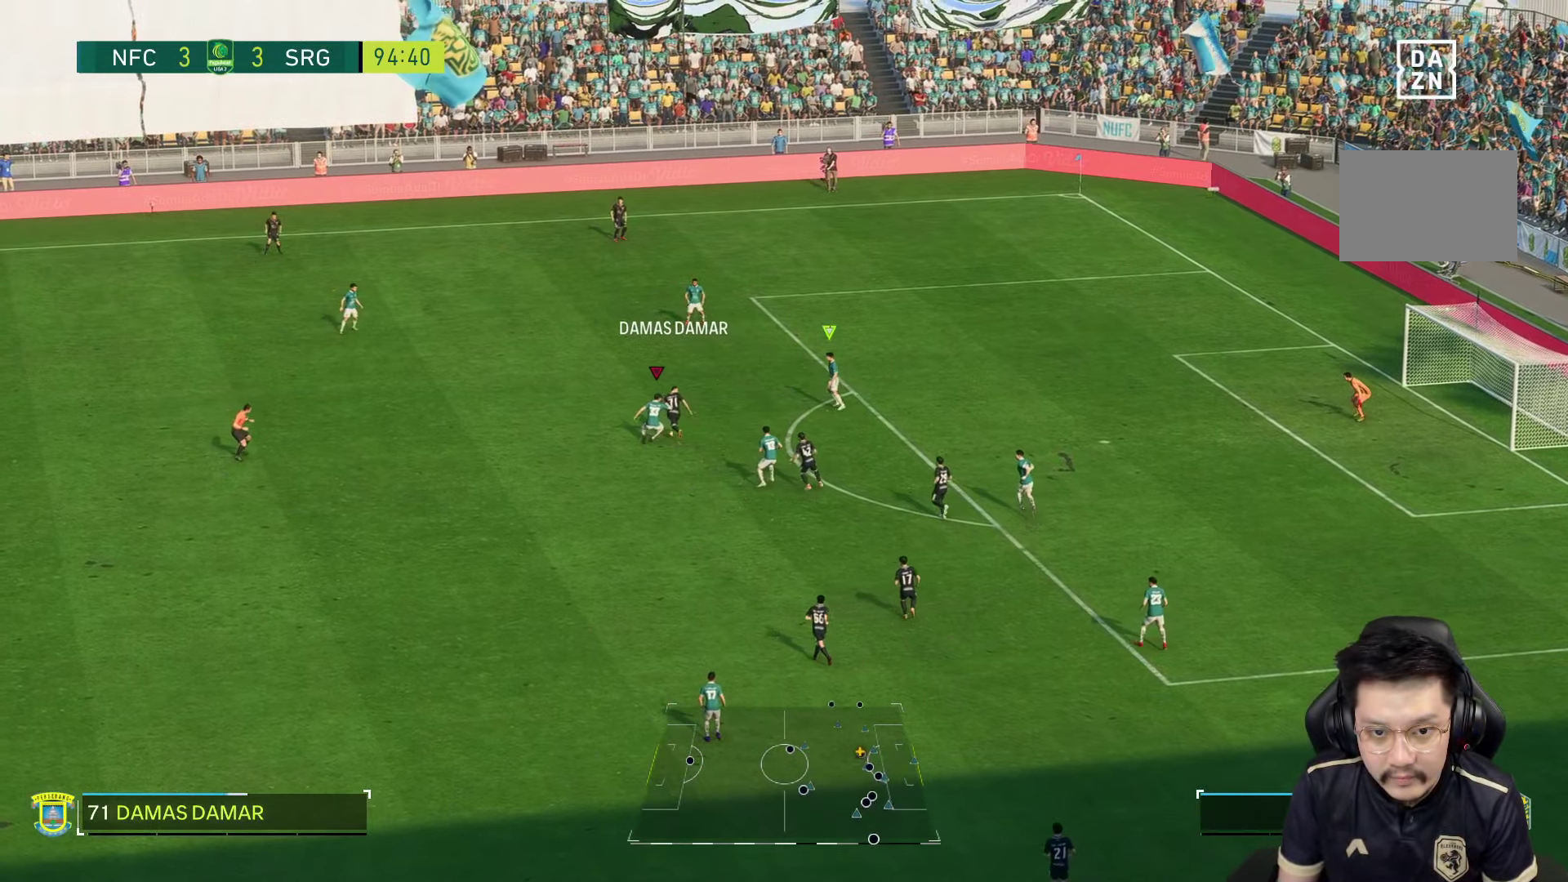
{"dt_ms": 500, "buttons": ["R2"], "left_stick": "up-right", "right_stick": "center", "events": [[17, "left_stick", "up-right"]]}
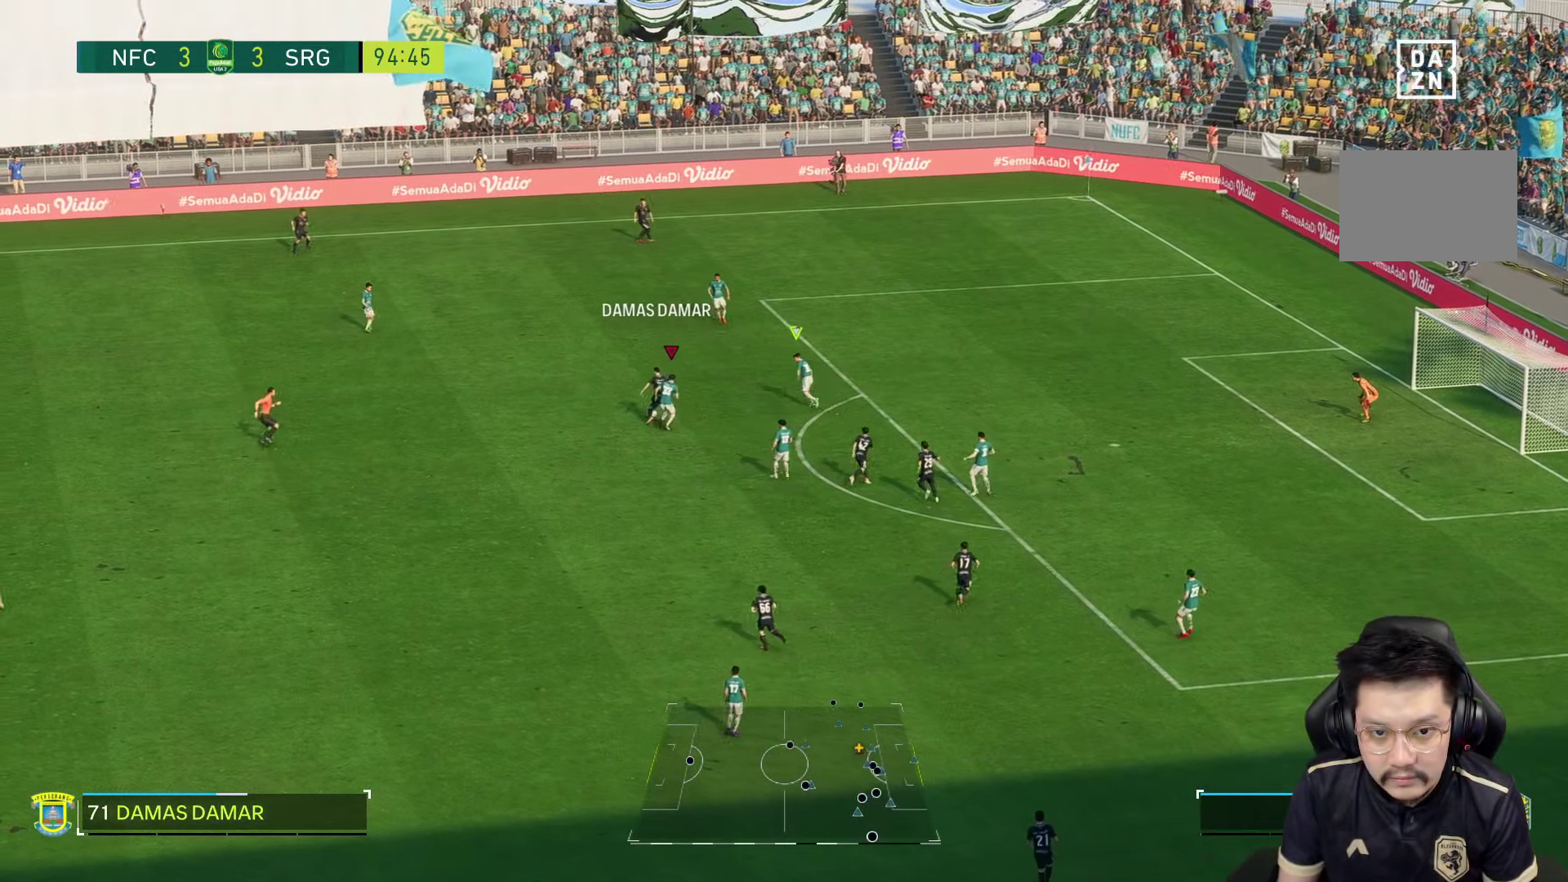
{"dt_ms": 500, "buttons": ["SQUARE", "R2"], "left_stick": "up", "right_stick": "center", "events": [[150, "left_stick", "up"], [450, "SQUARE", "down"]]}
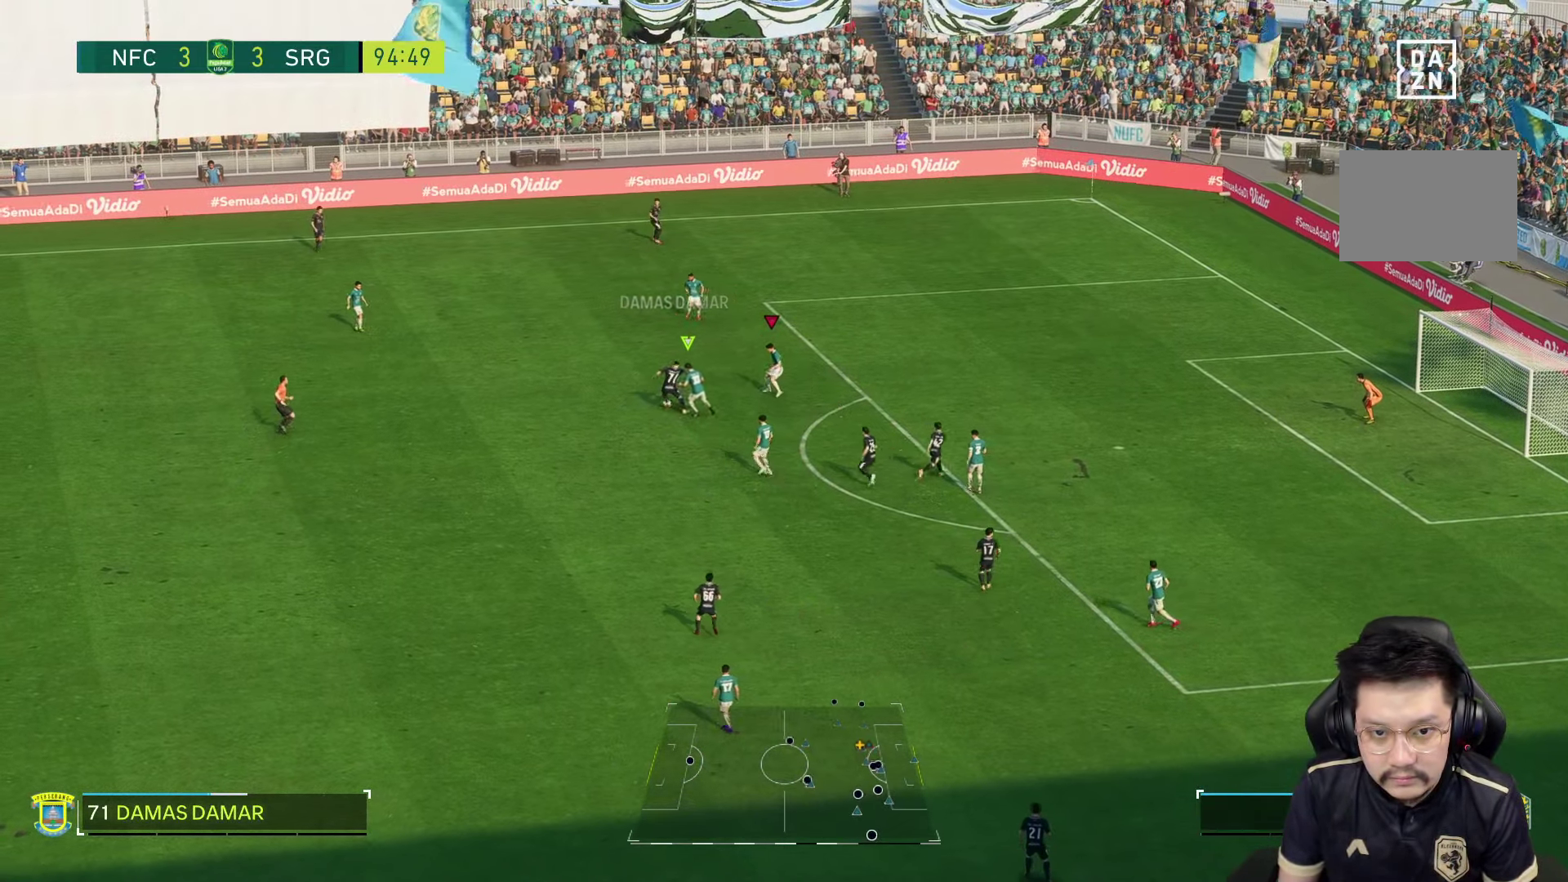
{"dt_ms": 500, "buttons": ["R2"], "left_stick": "up-left", "right_stick": "center", "events": [[50, "SQUARE", "up"], [217, "SQUARE", "down"], [217, "left_stick", "up-left"], [317, "SQUARE", "up"], [383, "SQUARE", "down"], [450, "SQUARE", "up"]]}
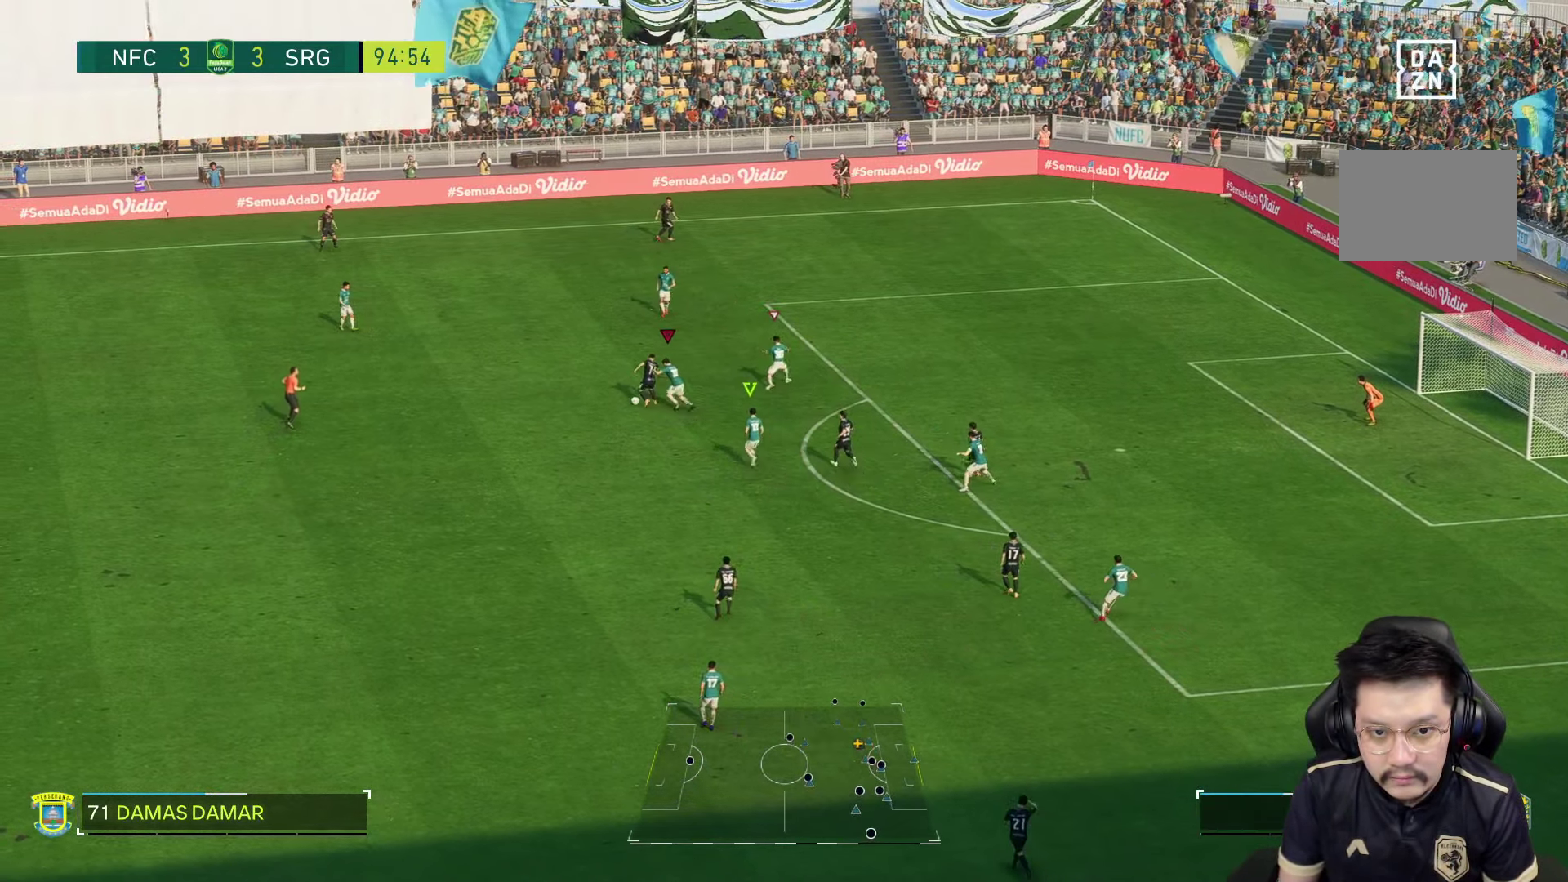
{"dt_ms": 500, "buttons": [], "left_stick": "left", "right_stick": "center", "events": [[17, "left_stick", "left"], [83, "R1", "down"], [100, "R2", "up"], [383, "R1", "up"]]}
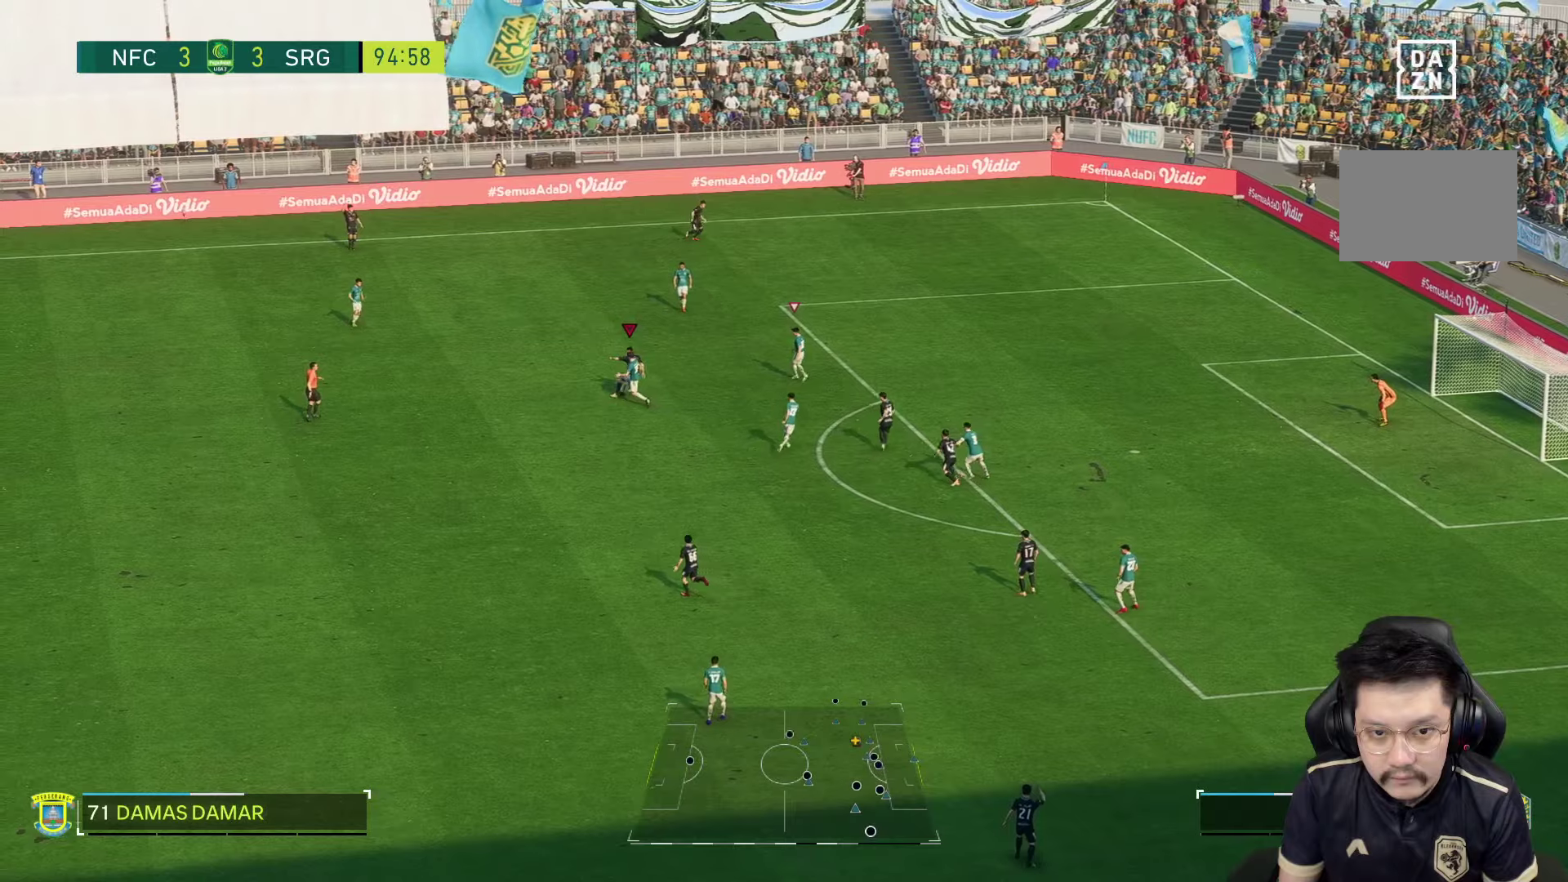
{"dt_ms": 500, "buttons": ["R2"], "left_stick": "up-right", "right_stick": "center", "events": [[17, "SQUARE", "down"], [117, "SQUARE", "up"], [250, "left_stick", "up"], [317, "left_stick", "up-right"], [467, "R2", "down"]]}
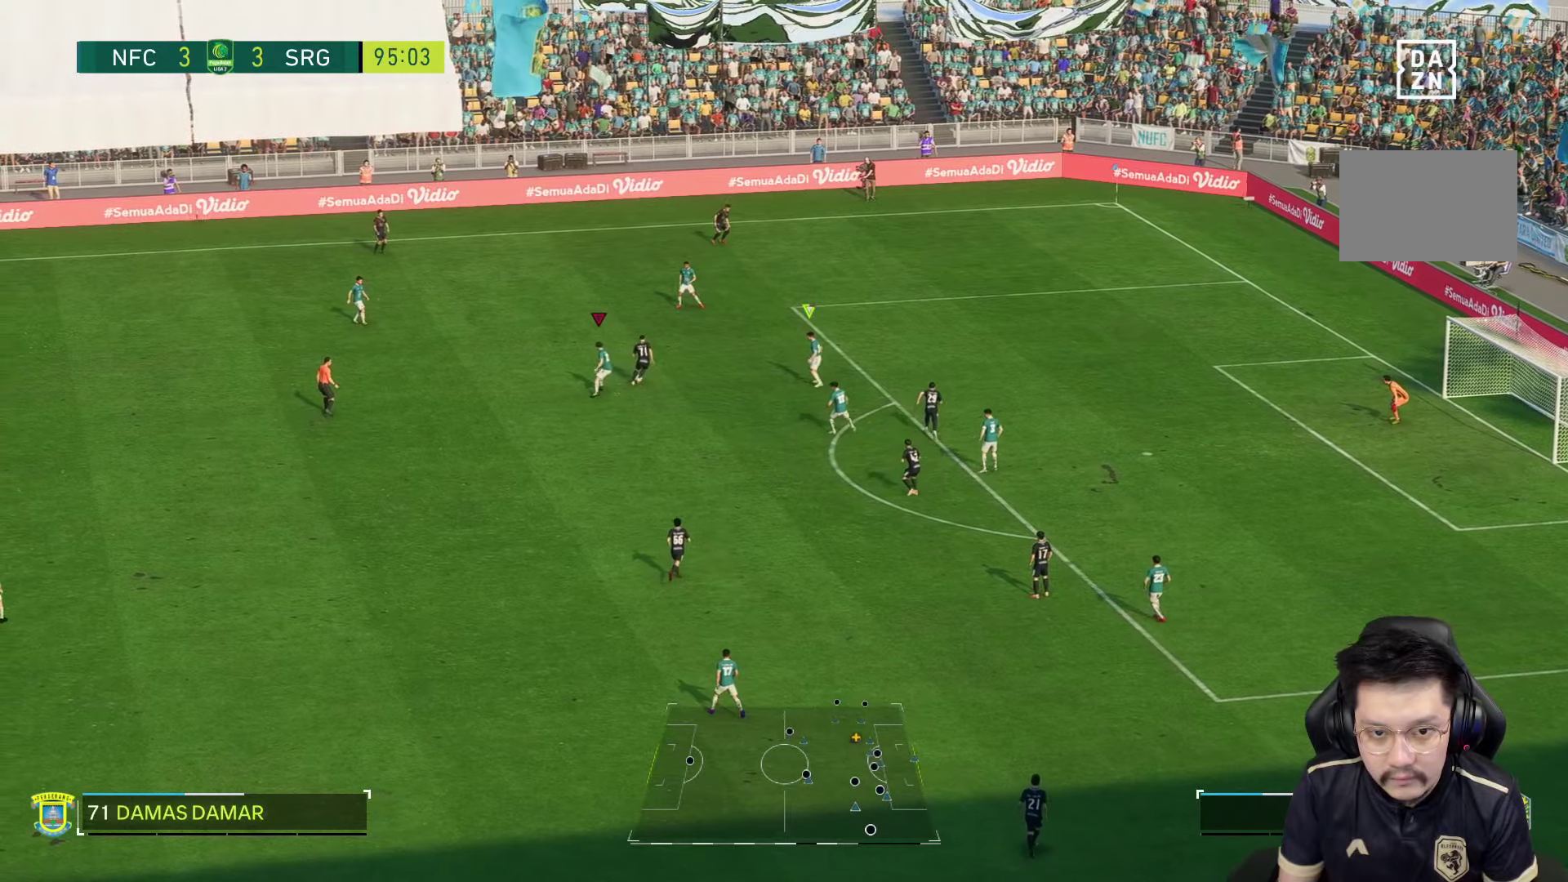
{"dt_ms": 500, "buttons": ["R1"], "left_stick": "right", "right_stick": "center", "events": [[100, "left_stick", "right"], [250, "R1", "down"], [384, "R2", "up"]]}
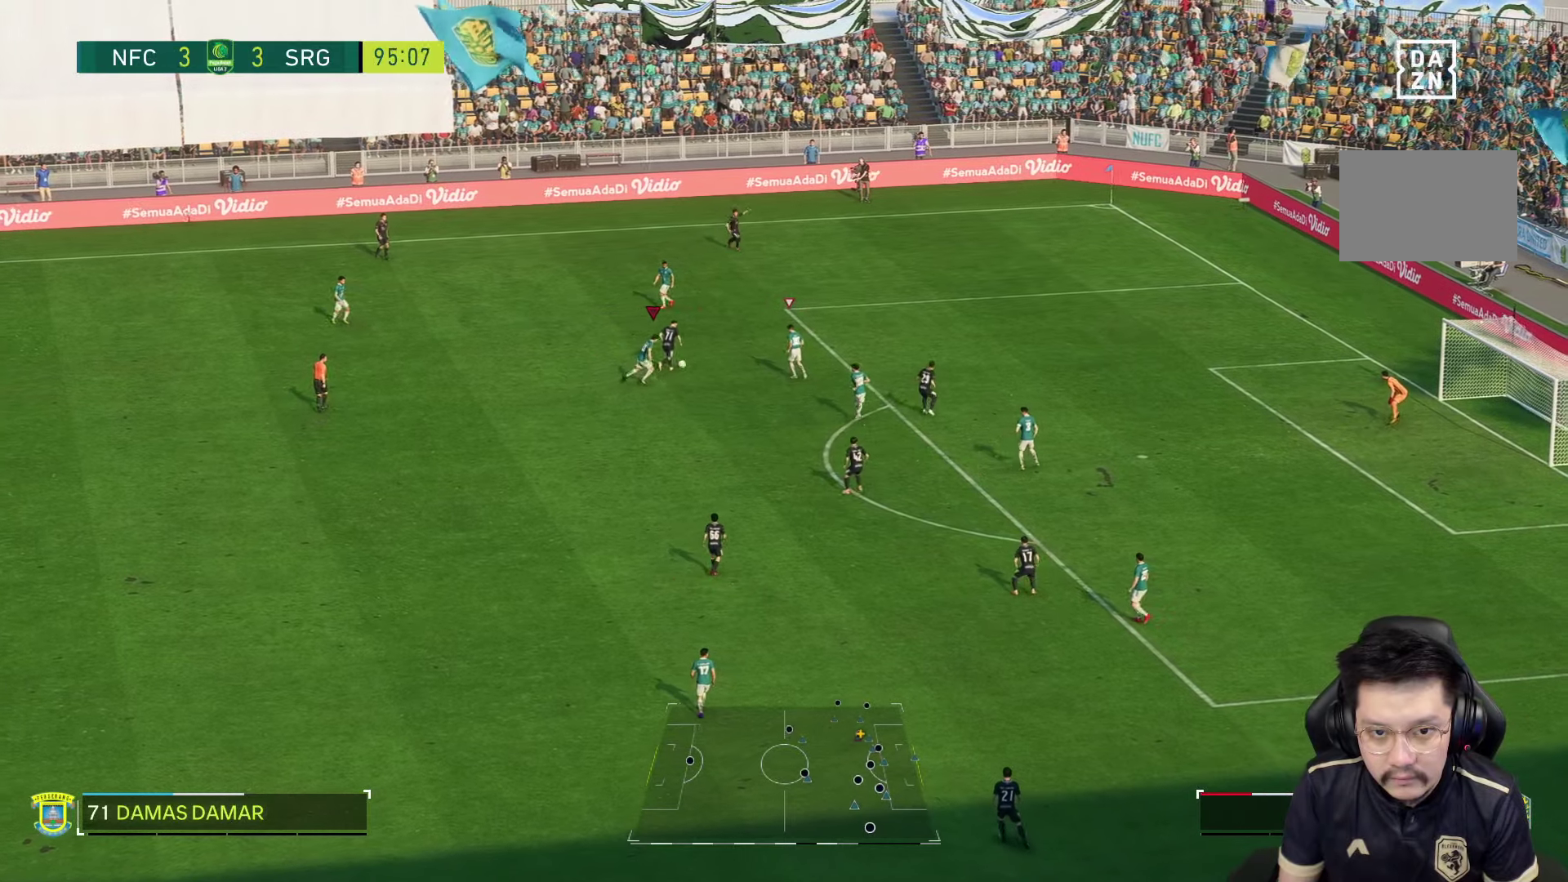
{"dt_ms": 500, "buttons": [], "left_stick": "up", "right_stick": "center", "events": [[450, "left_stick", "up"], [484, "R1", "up"]]}
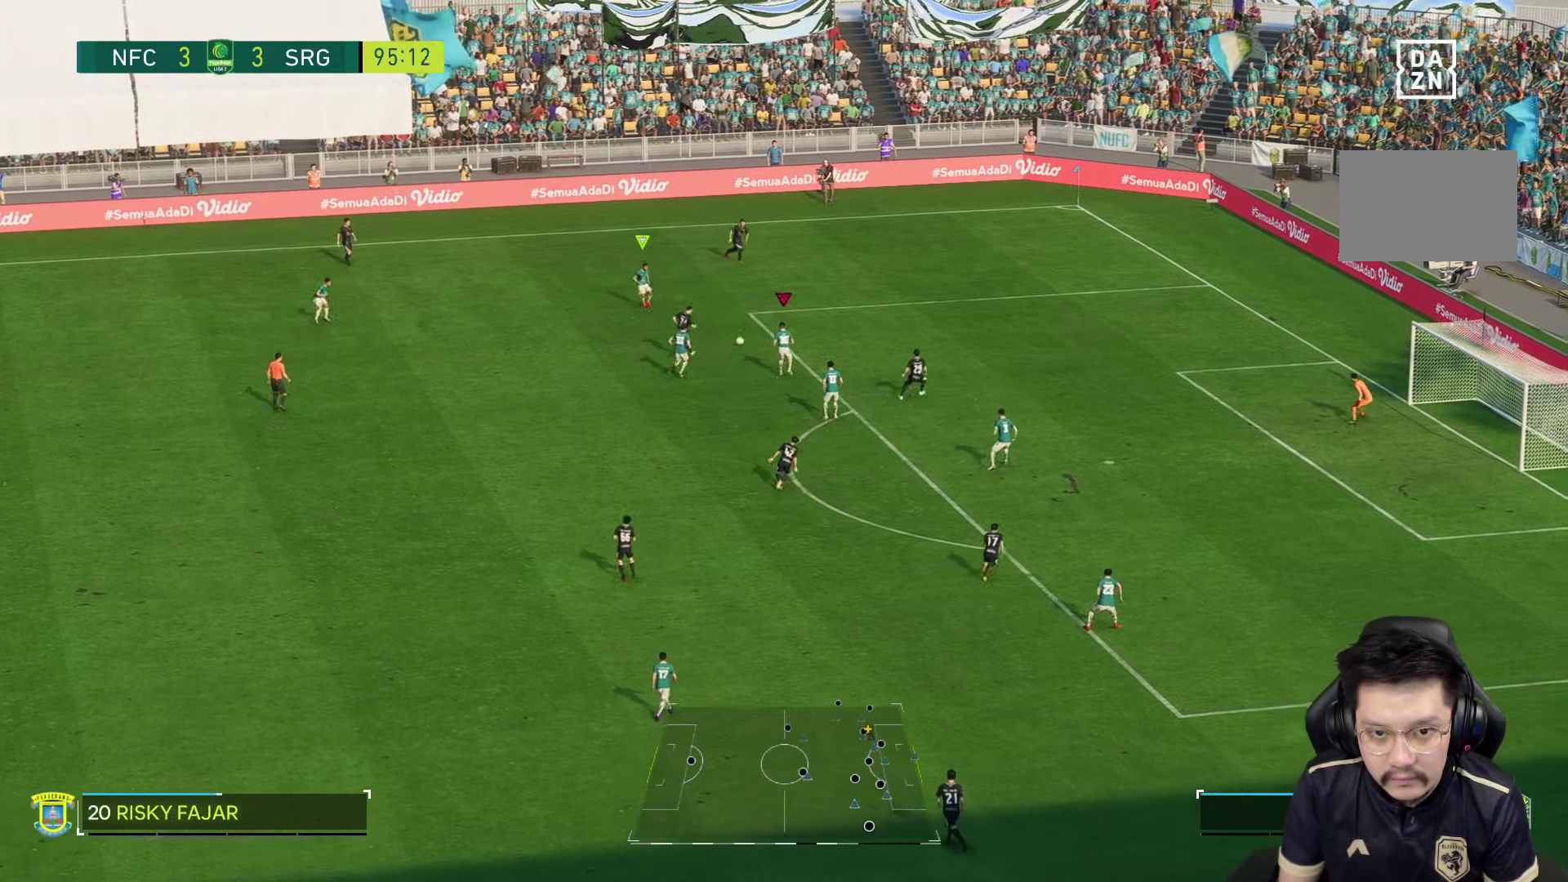
{"dt_ms": 500, "buttons": ["R1"], "left_stick": "right", "right_stick": "center", "events": [[17, "R2", "down"], [184, "R1", "down"], [184, "left_stick", "up-right"], [284, "R2", "up"], [384, "left_stick", "right"]]}
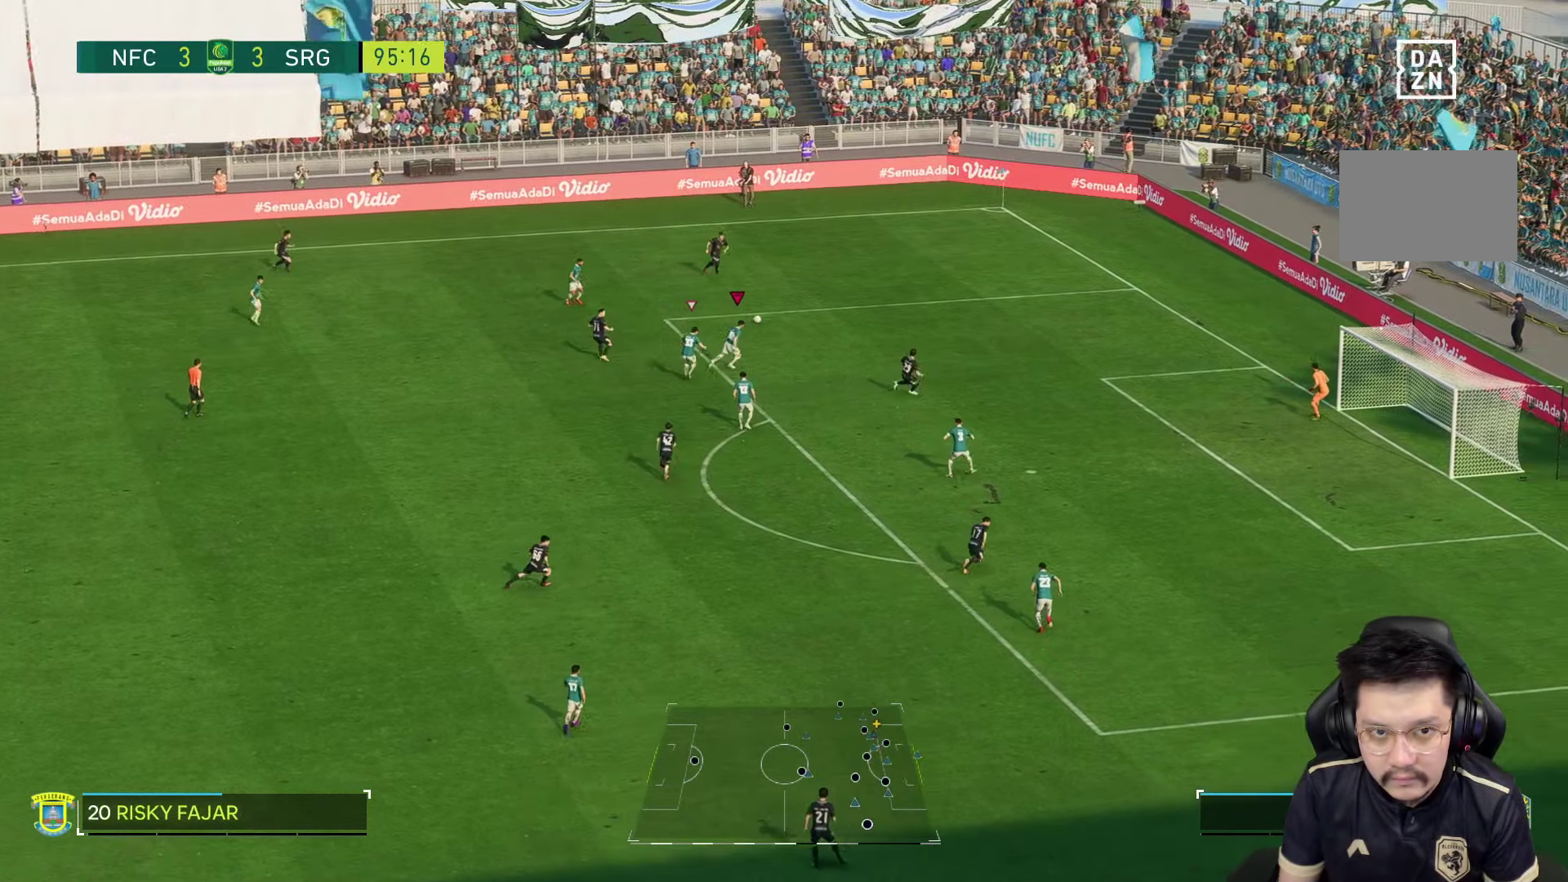
{"dt_ms": 1000, "buttons": [], "left_stick": "right", "right_stick": "center"}
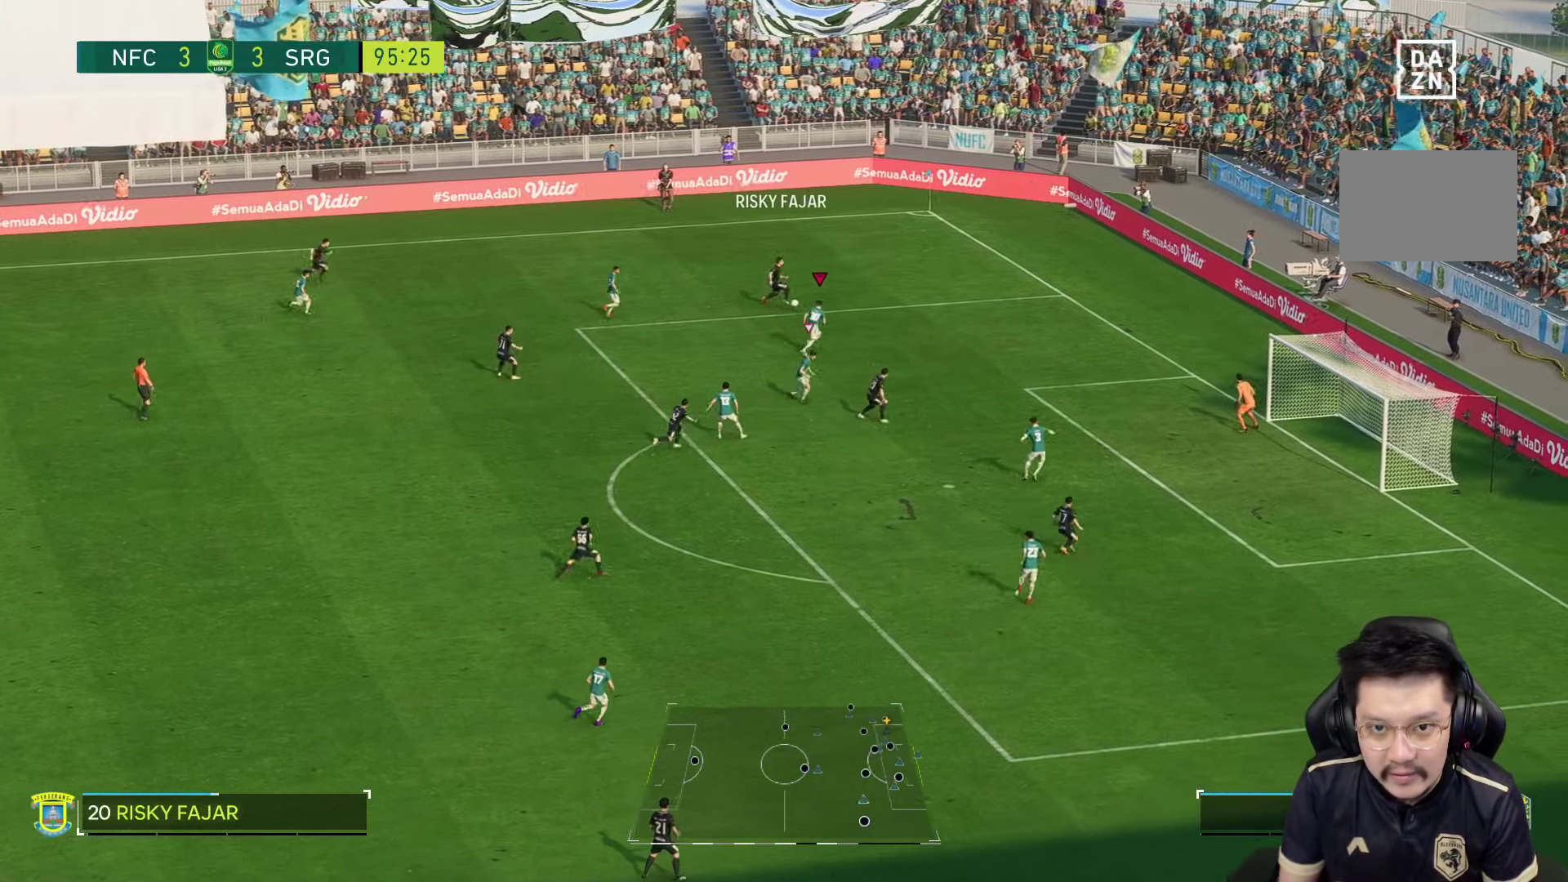
{"dt_ms": 500, "buttons": ["R2"], "left_stick": "up", "right_stick": "center", "events": [[100, "left_stick", "up-right"], [267, "left_stick", "up"], [317, "right_stick", "down"], [400, "right_stick", "center"], [484, "R2", "down"]]}
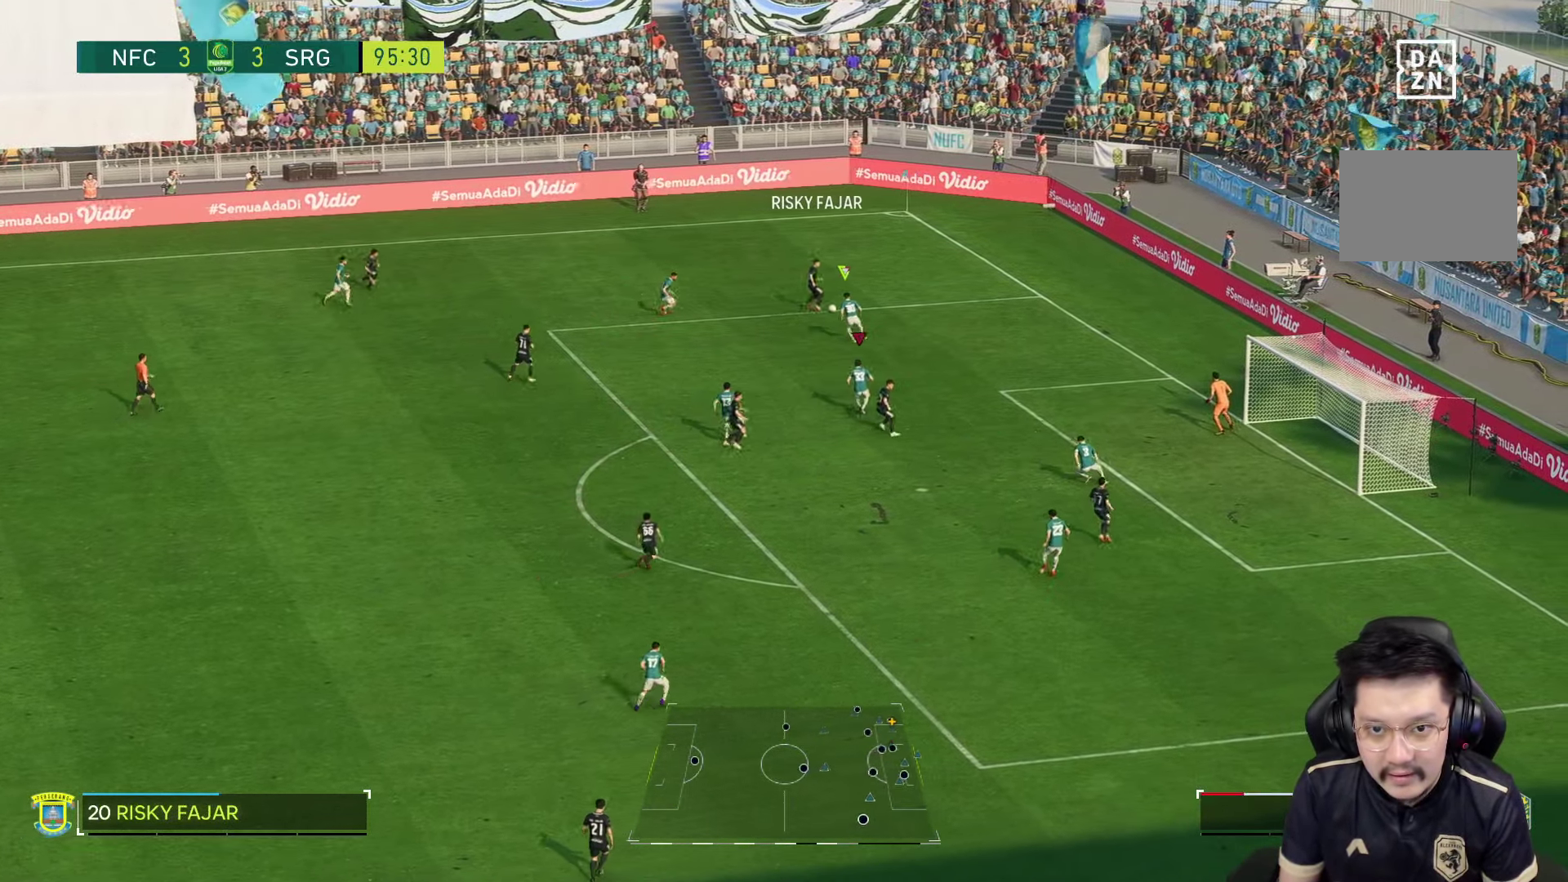
{"dt_ms": 500, "buttons": ["L2"], "left_stick": "right", "right_stick": "center", "events": [[67, "L2", "down"], [284, "R2", "up"], [367, "left_stick", "right"]]}
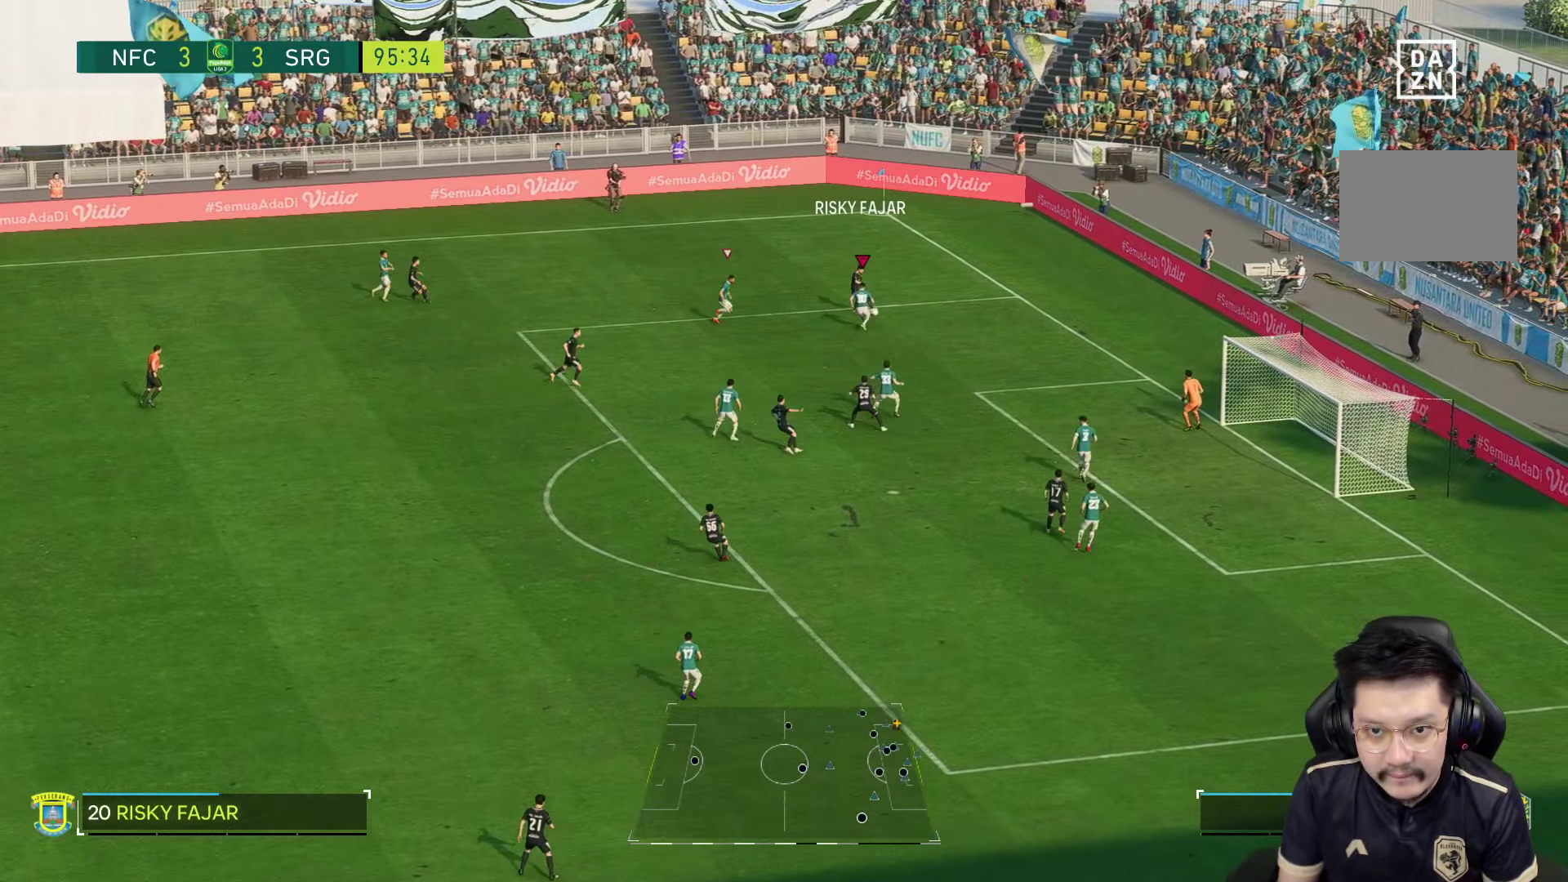
{"dt_ms": 1000, "buttons": ["R1"], "left_stick": "up-left", "right_stick": "center"}
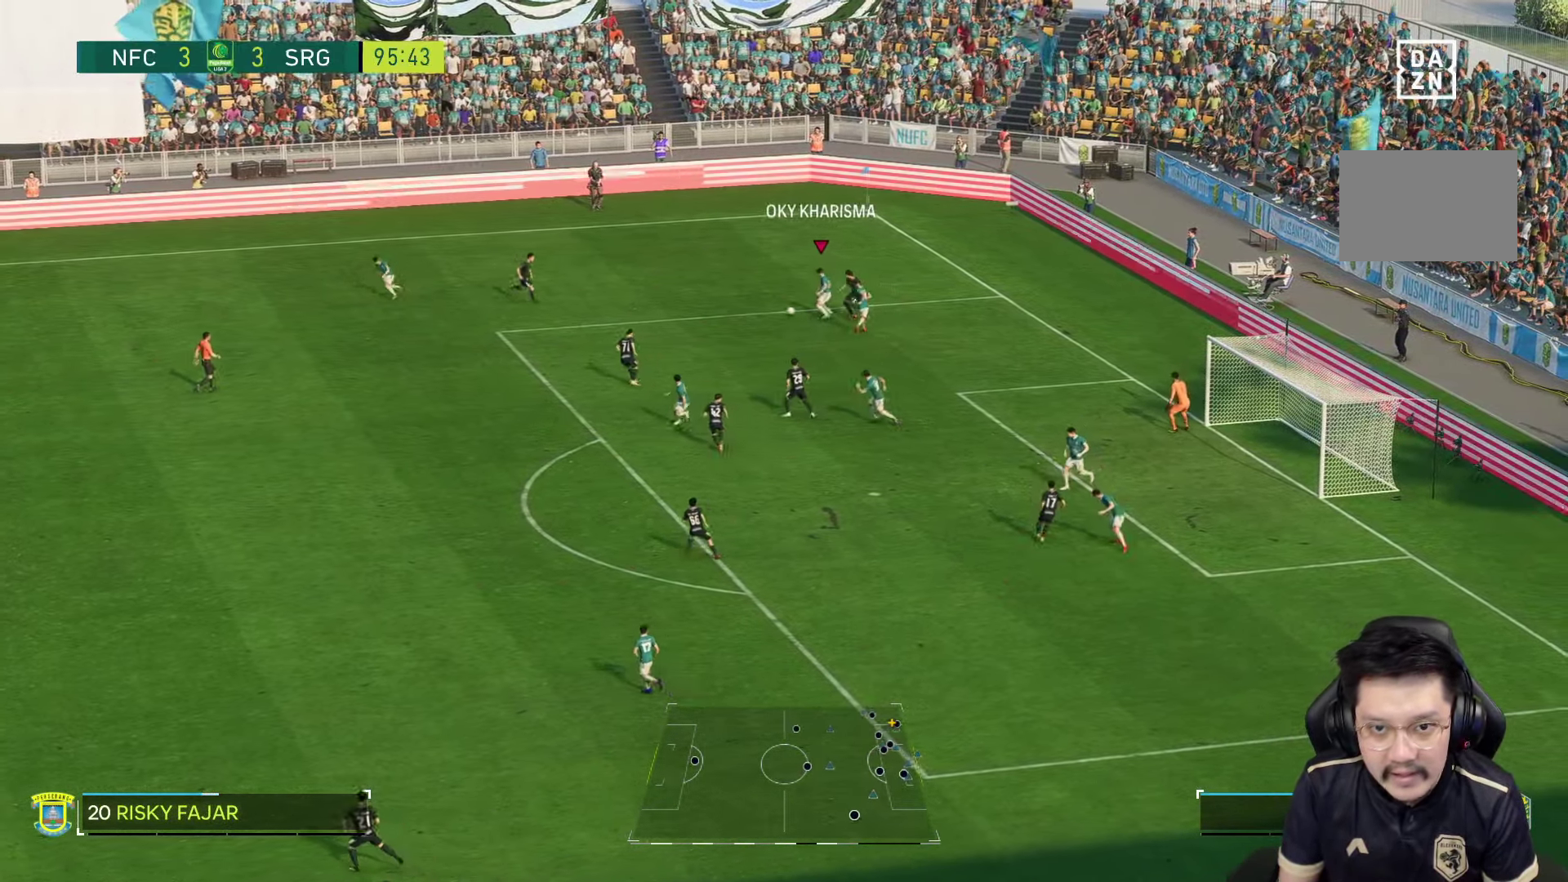
{"dt_ms": 1000, "buttons": [], "left_stick": "down-left", "right_stick": "center"}
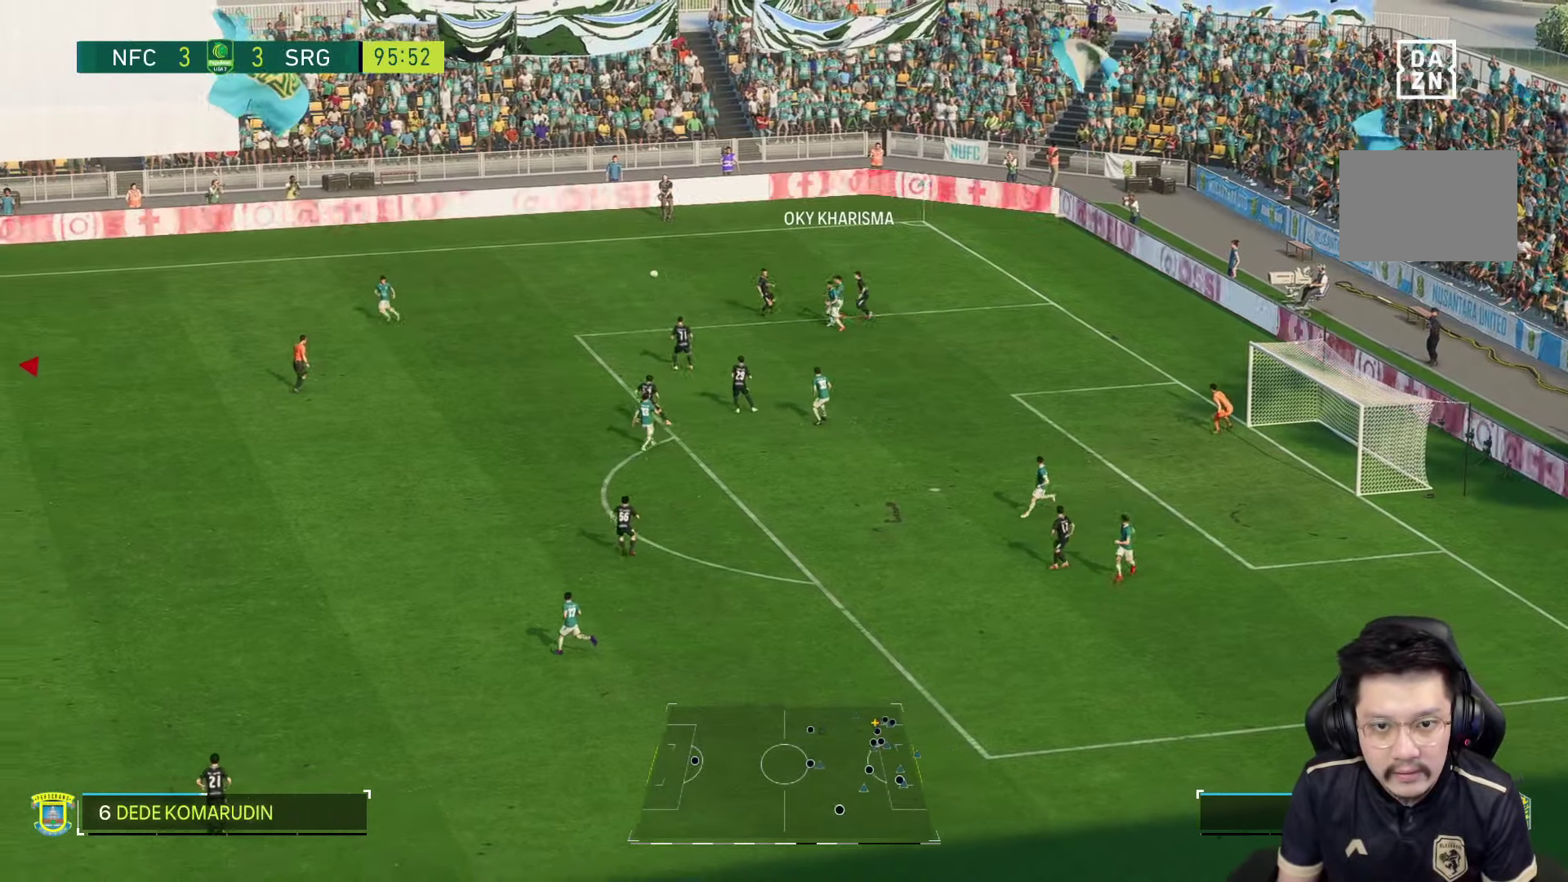
{"dt_ms": 500, "buttons": [], "left_stick": "down-left", "right_stick": "center"}
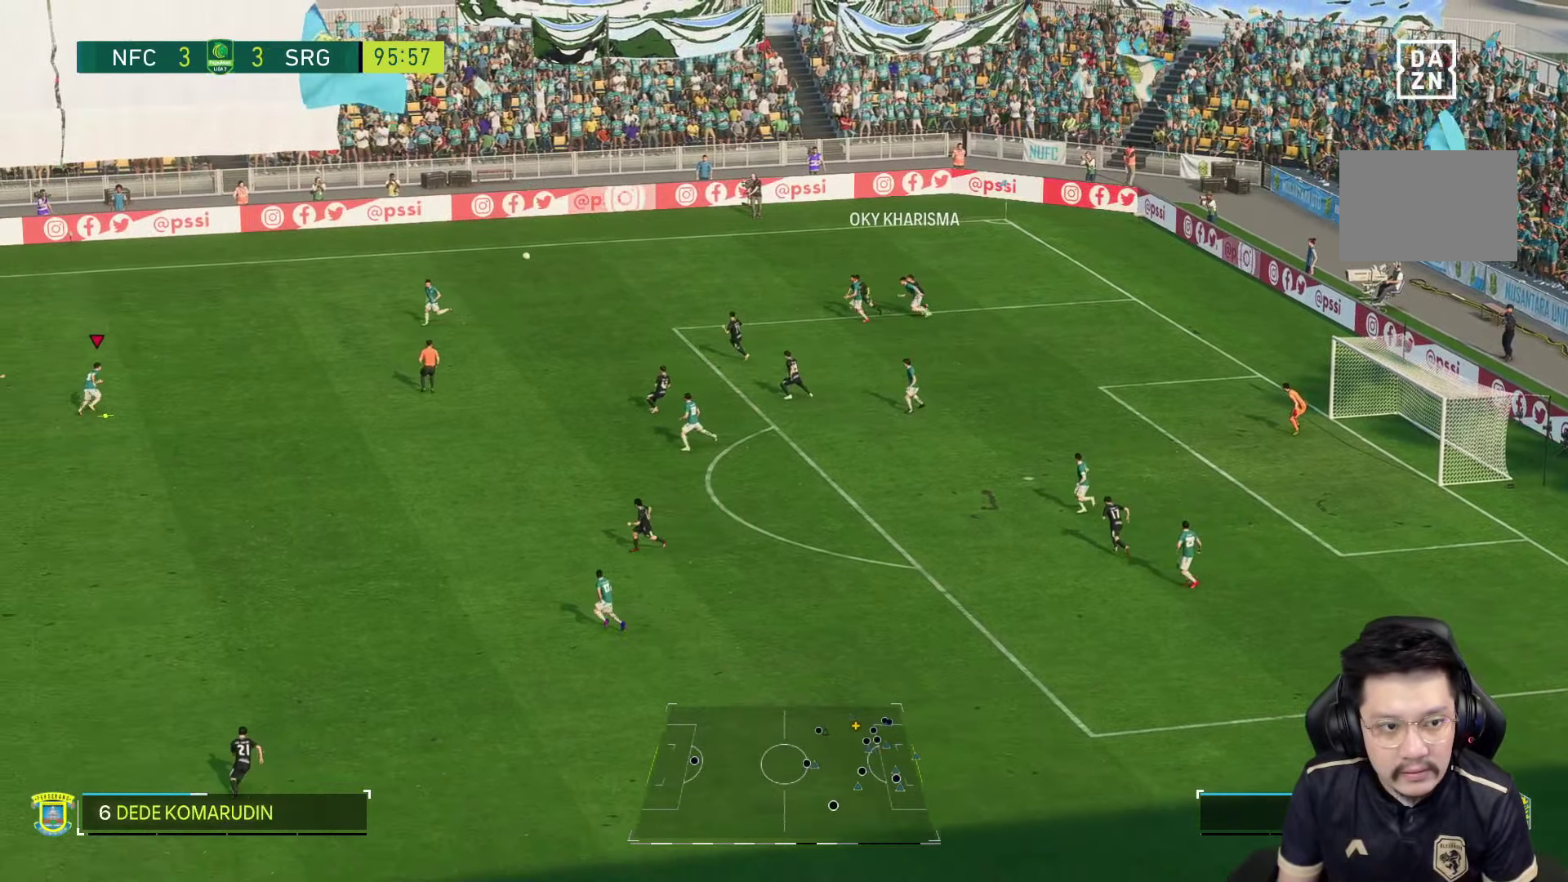
{"dt_ms": 500, "buttons": [], "left_stick": "up", "right_stick": "center", "events": [[100, "left_stick", "left"], [250, "left_stick", "up"]]}
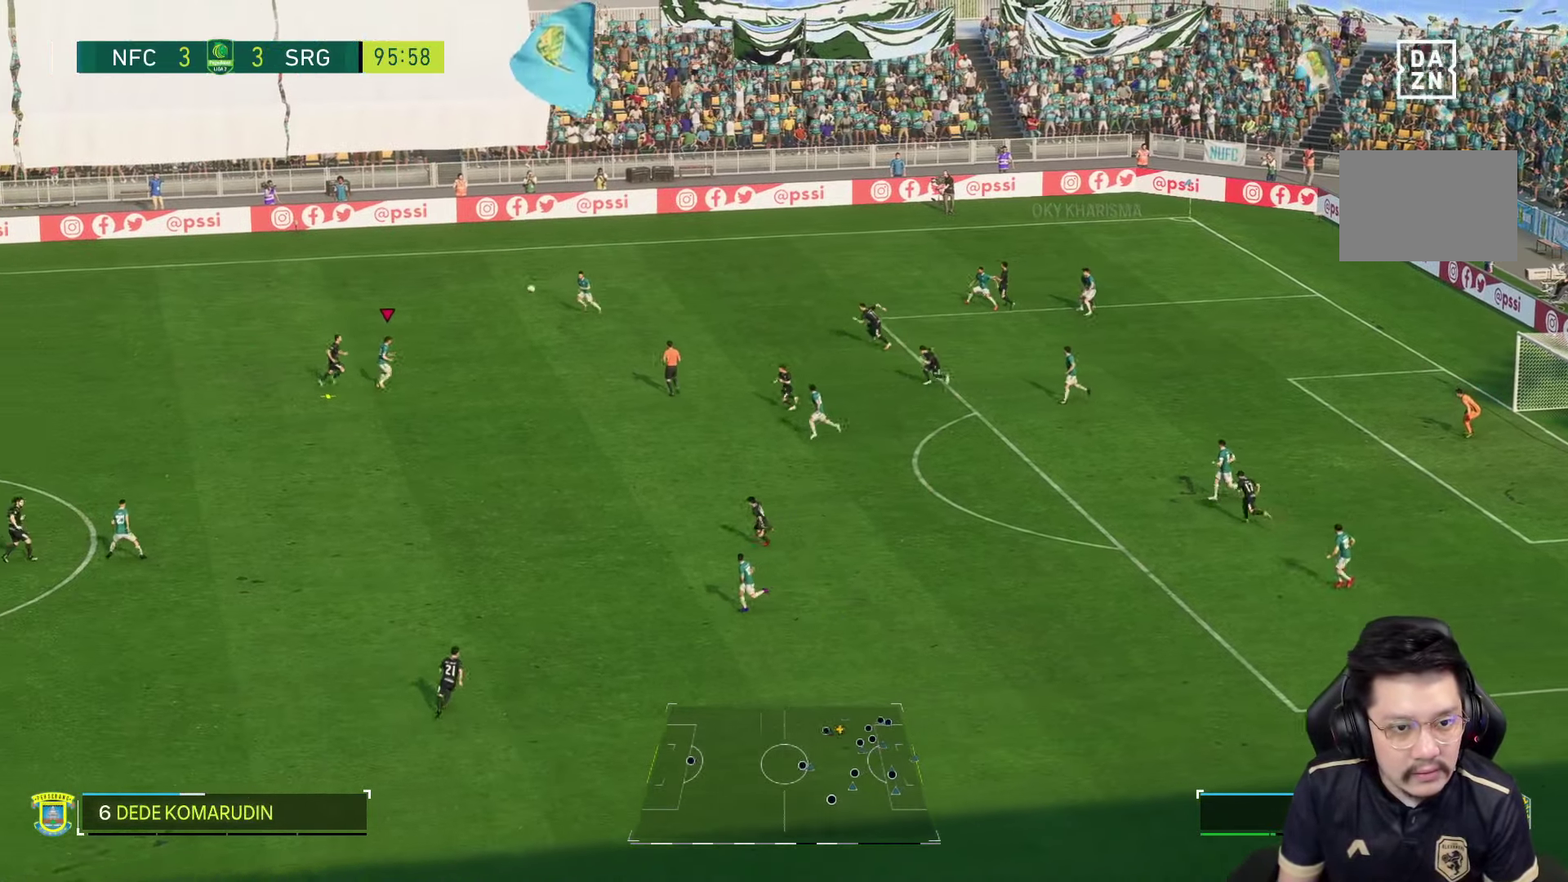
{"dt_ms": 500, "buttons": ["TOUCHPAD"], "left_stick": "up", "right_stick": "center", "events": [[400, "TOUCHPAD", "down"]]}
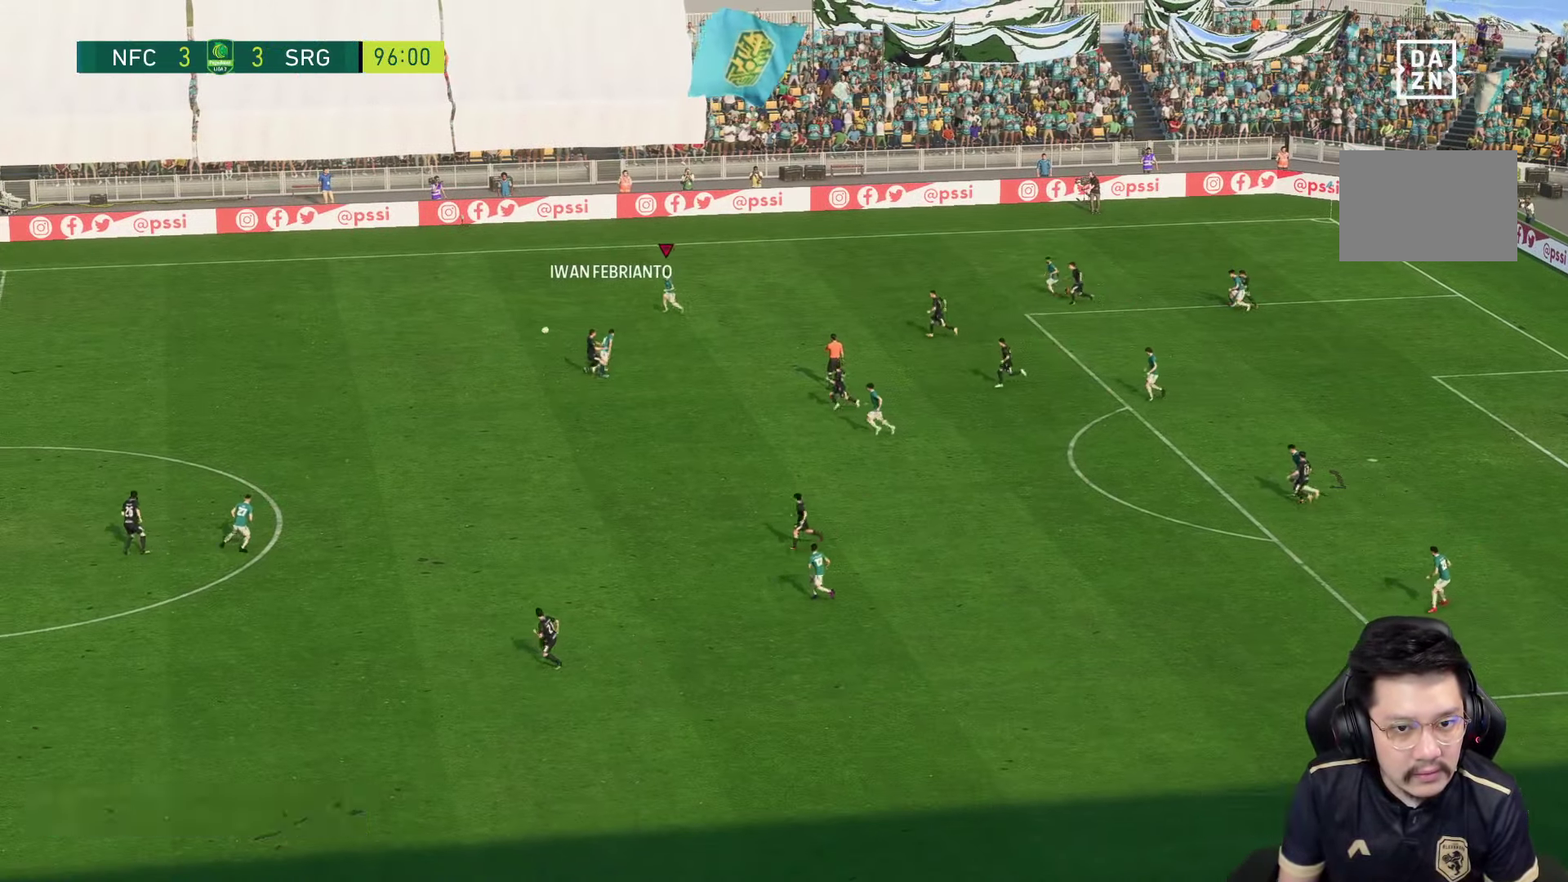
{"dt_ms": 500, "buttons": ["R1"], "left_stick": "center", "right_stick": "center", "events": [[66, "TOUCHPAD", "up"], [116, "left_stick", "left"], [133, "R1", "down"], [500, "left_stick", "center"]]}
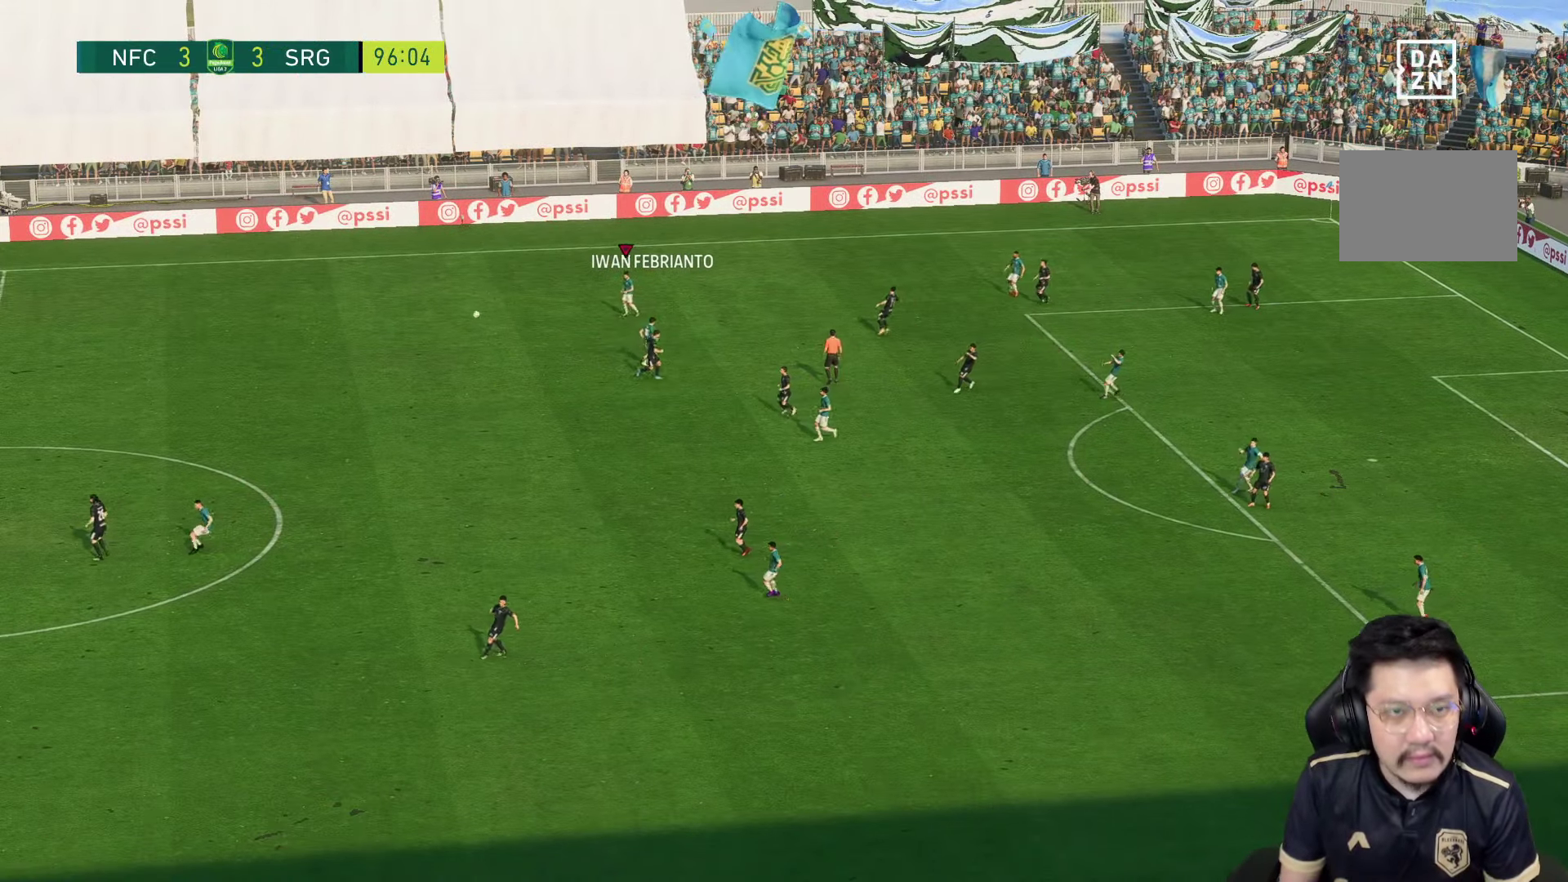
{"dt_ms": 500, "buttons": [], "left_stick": "center", "right_stick": "center", "events": [[16, "R1", "up"]]}
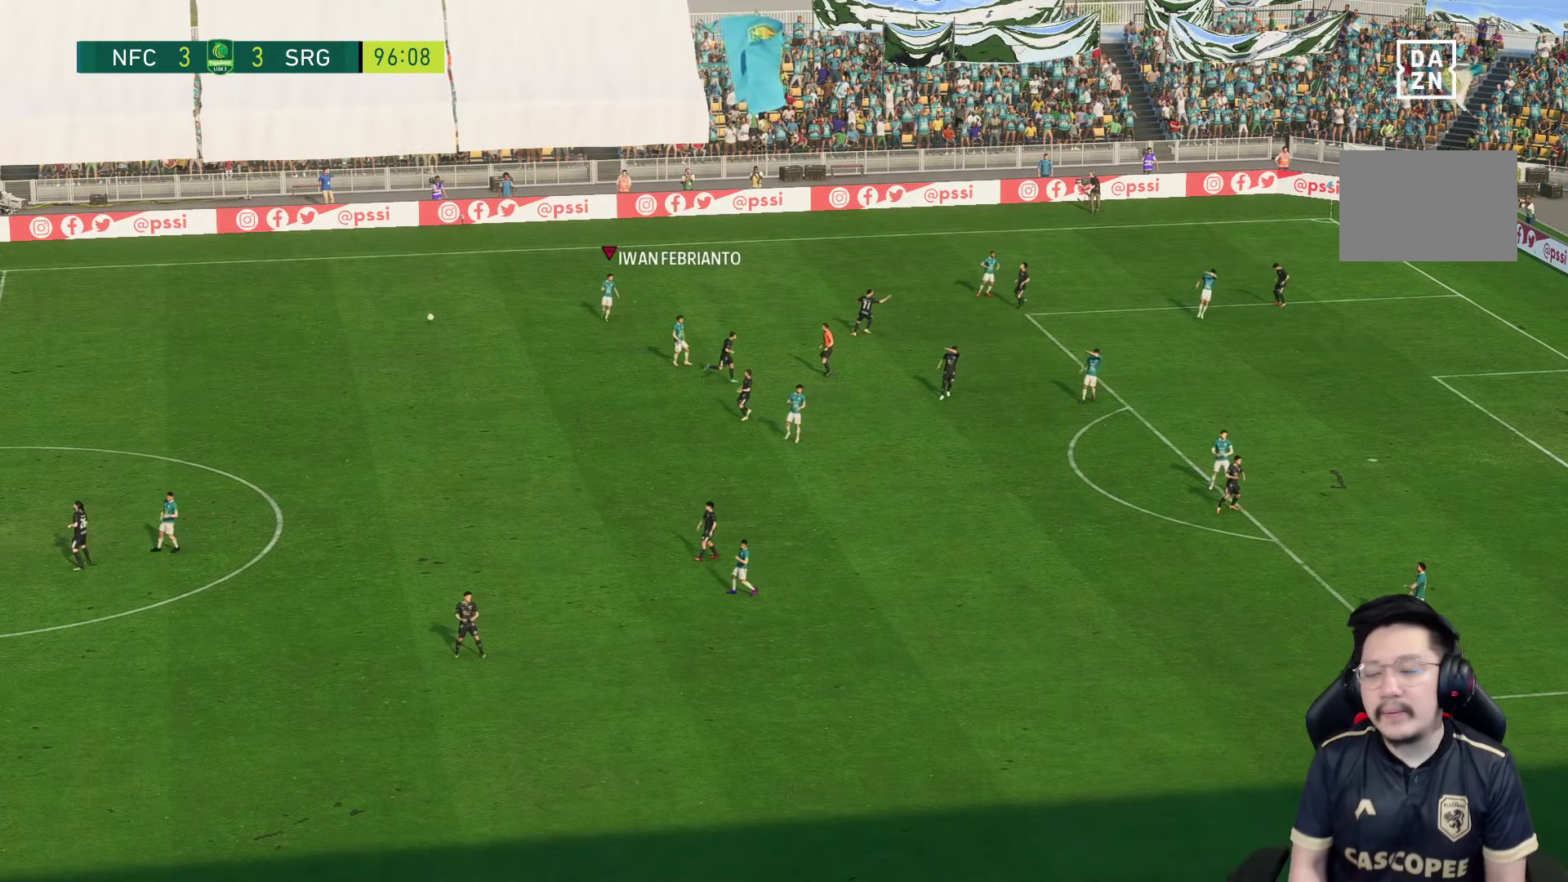
{"dt_ms": 500, "buttons": [], "left_stick": "center", "right_stick": "center", "events": []}
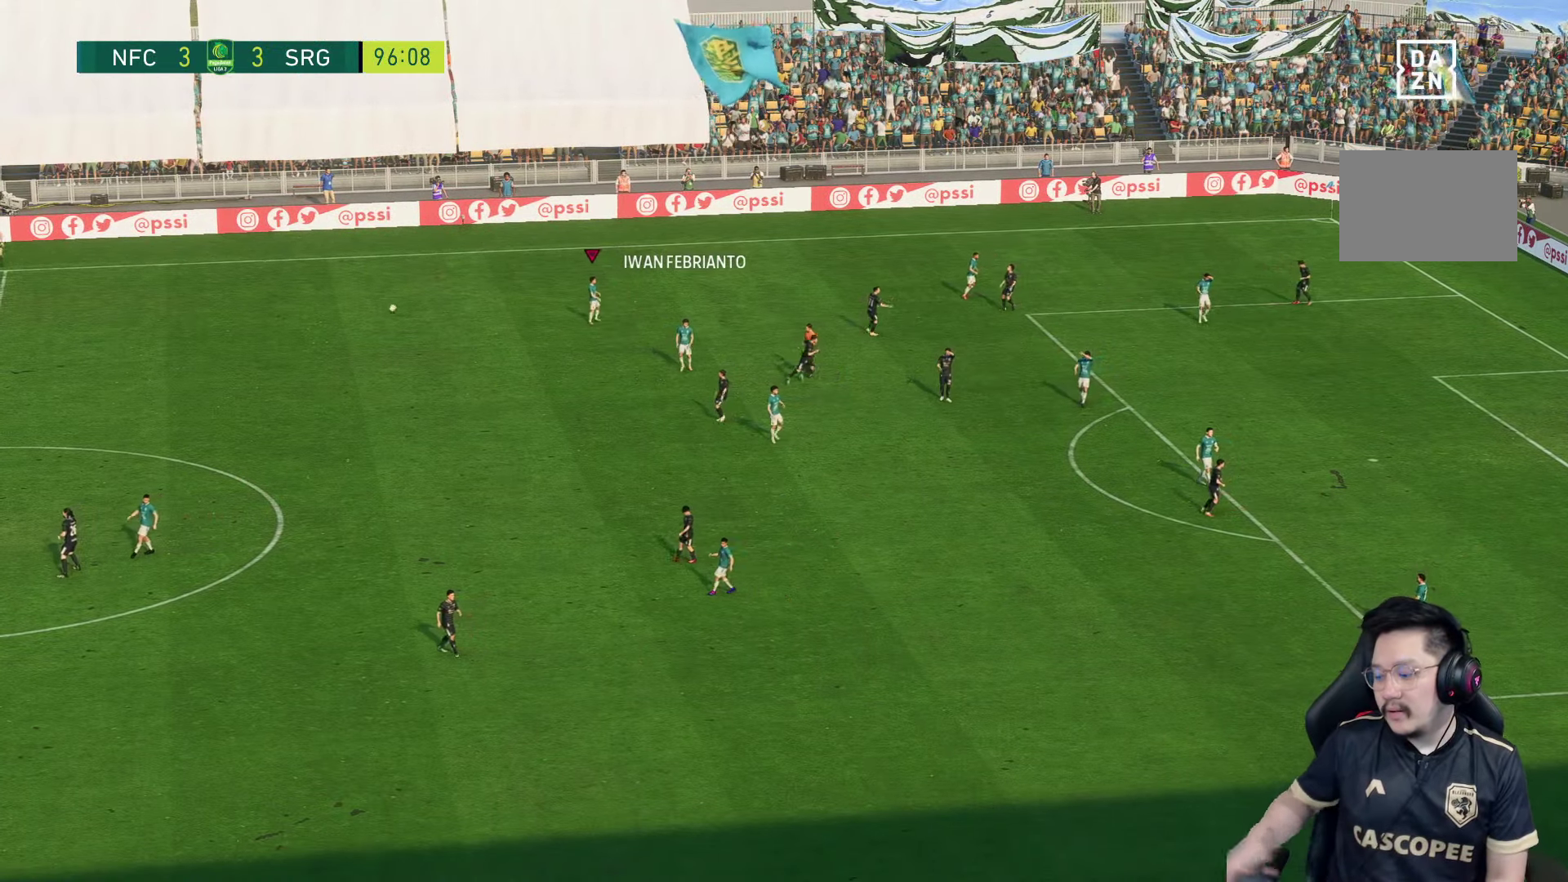
{"dt_ms": 500, "buttons": [], "left_stick": "center", "right_stick": "center", "events": []}
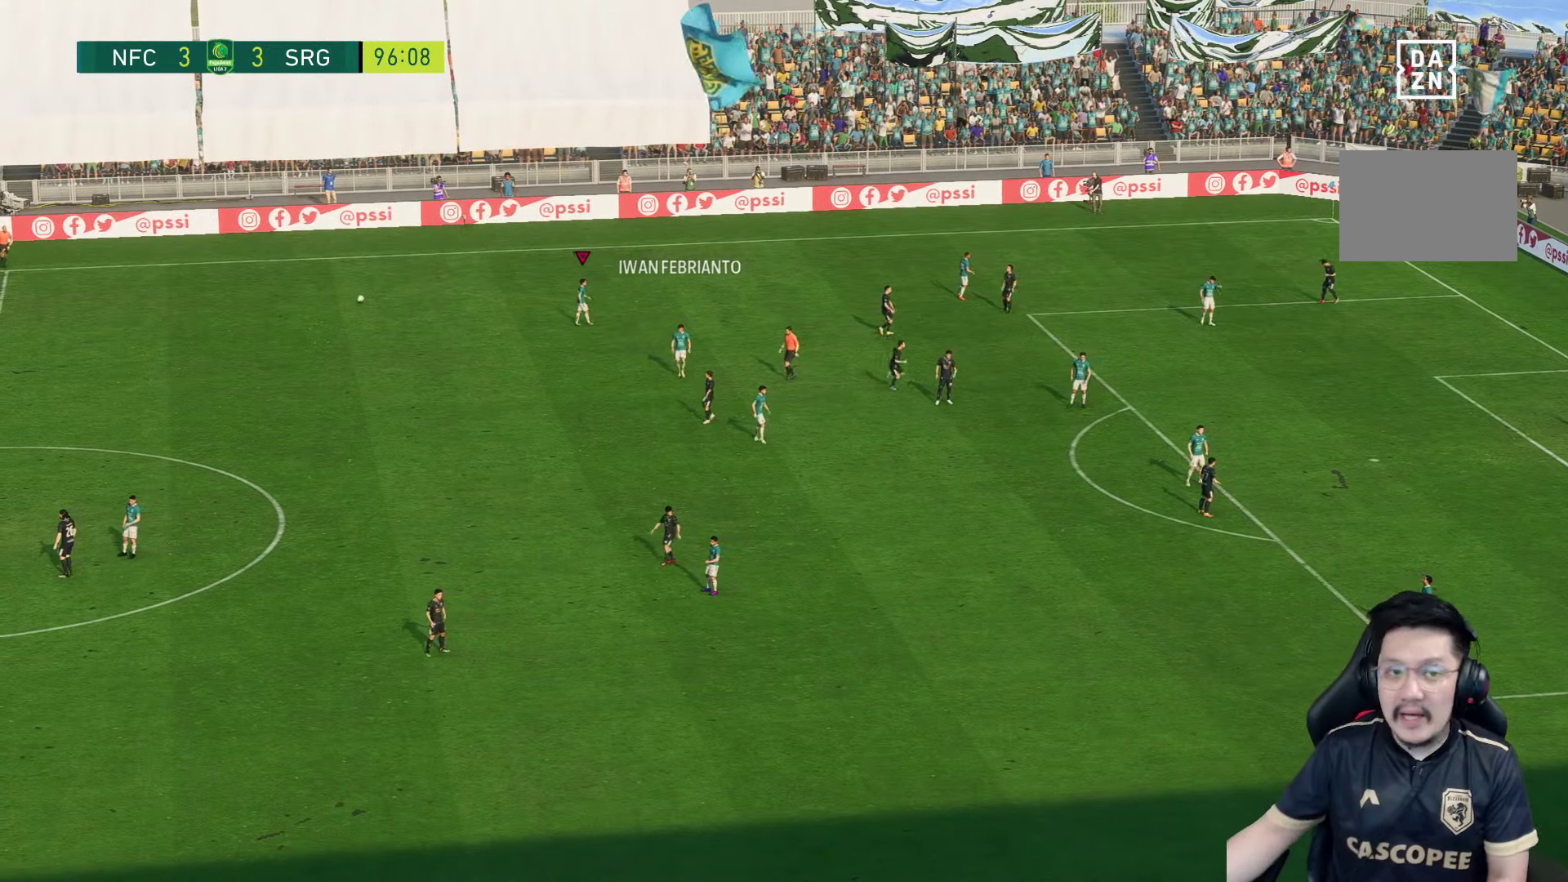
{"dt_ms": 500, "buttons": [], "left_stick": "center", "right_stick": "center", "events": []}
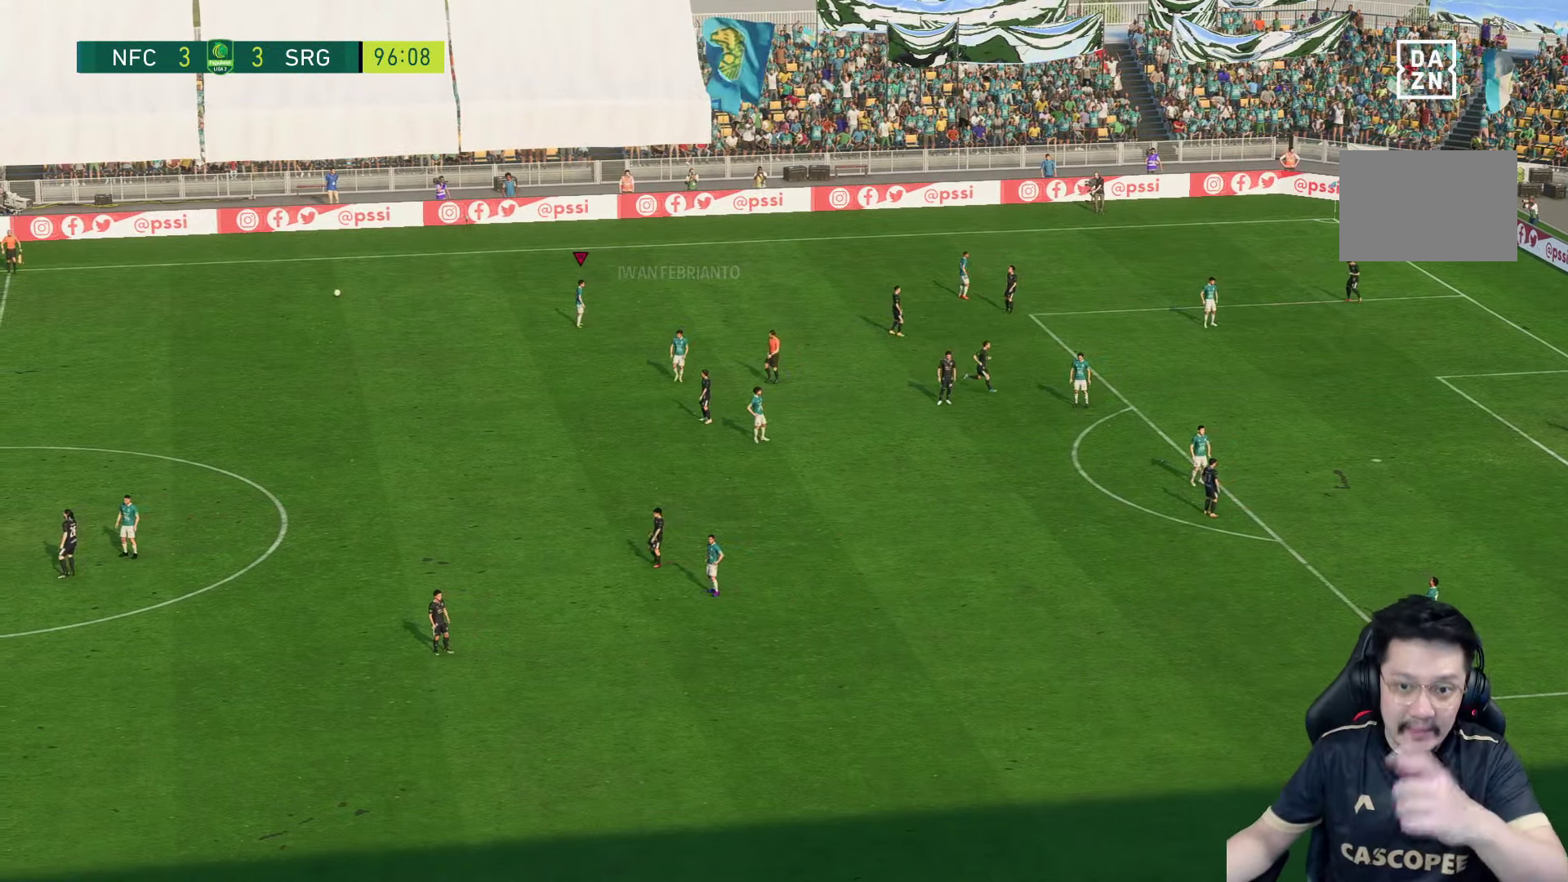
{"dt_ms": 500, "buttons": [], "left_stick": "center", "right_stick": "center", "events": []}
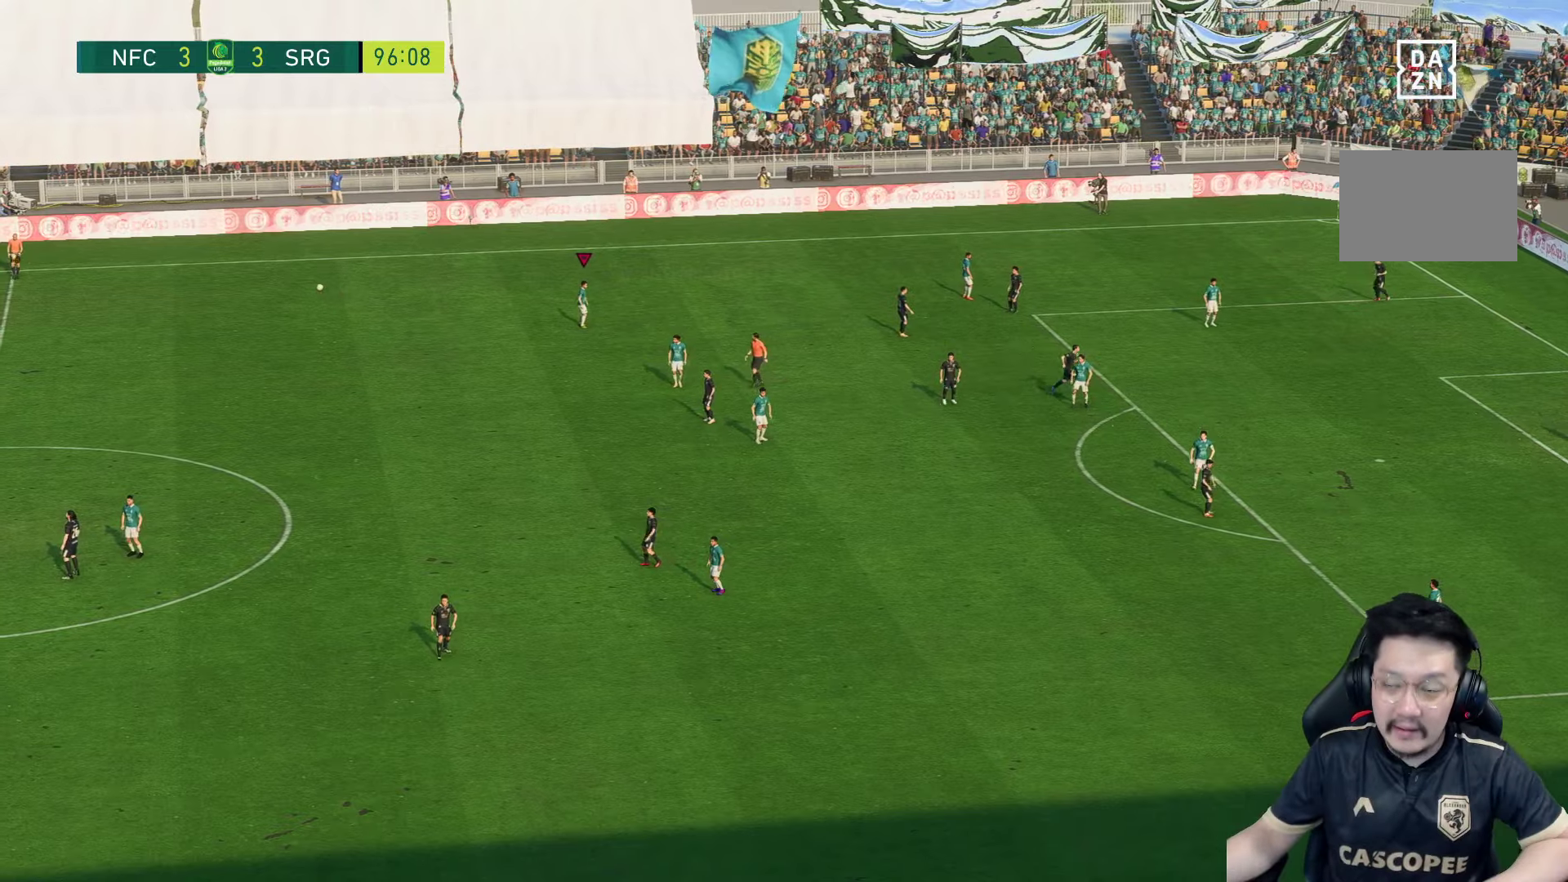
{"dt_ms": 500, "buttons": [], "left_stick": "center", "right_stick": "center", "events": []}
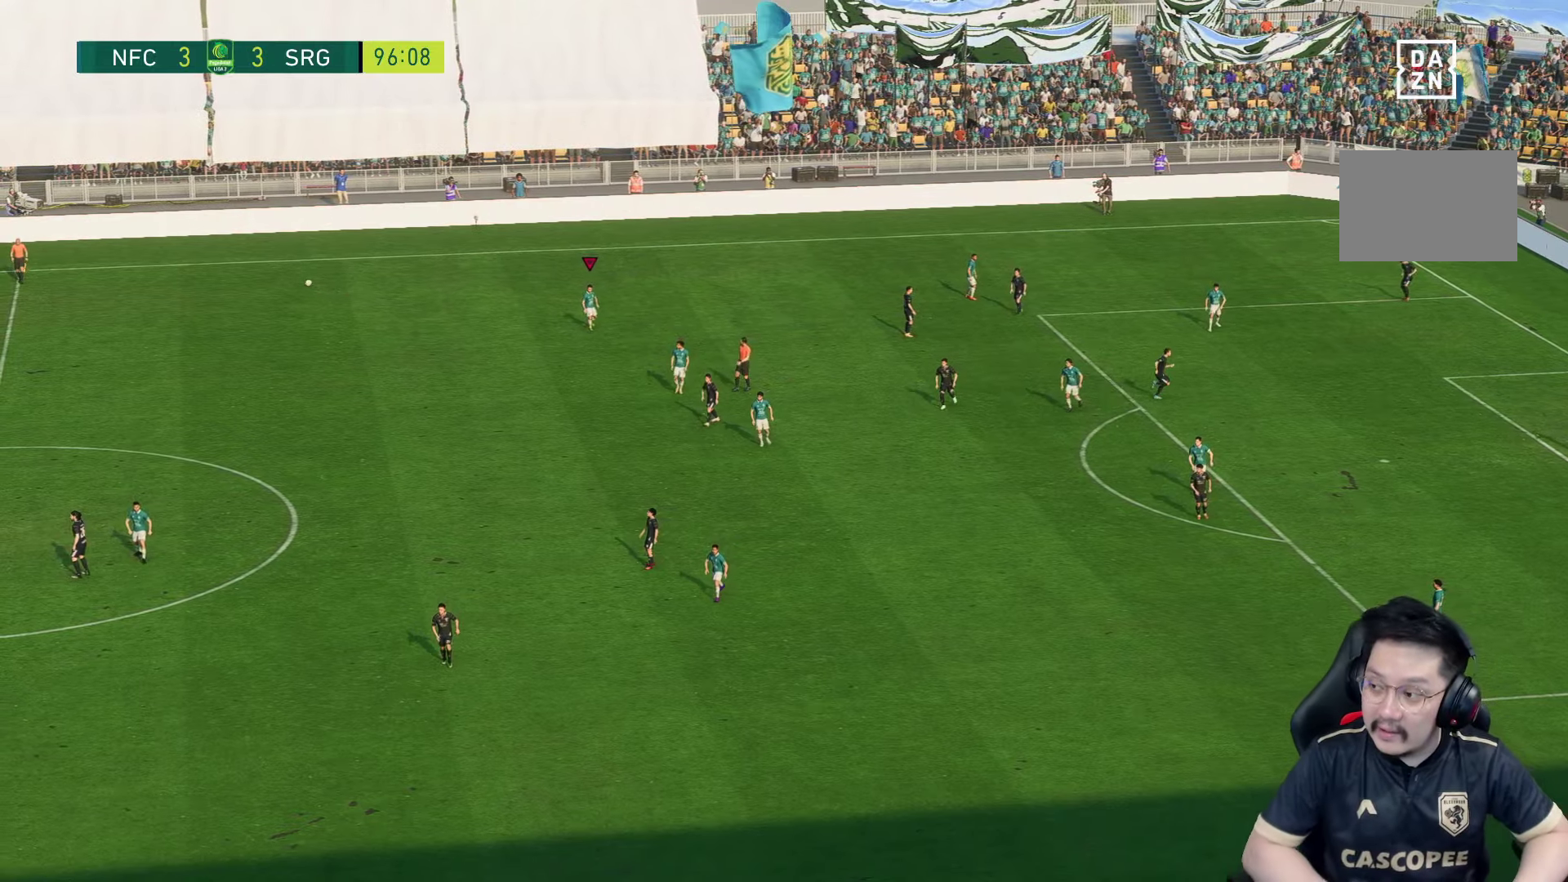
{"dt_ms": 500, "buttons": [], "left_stick": "center", "right_stick": "center", "events": []}
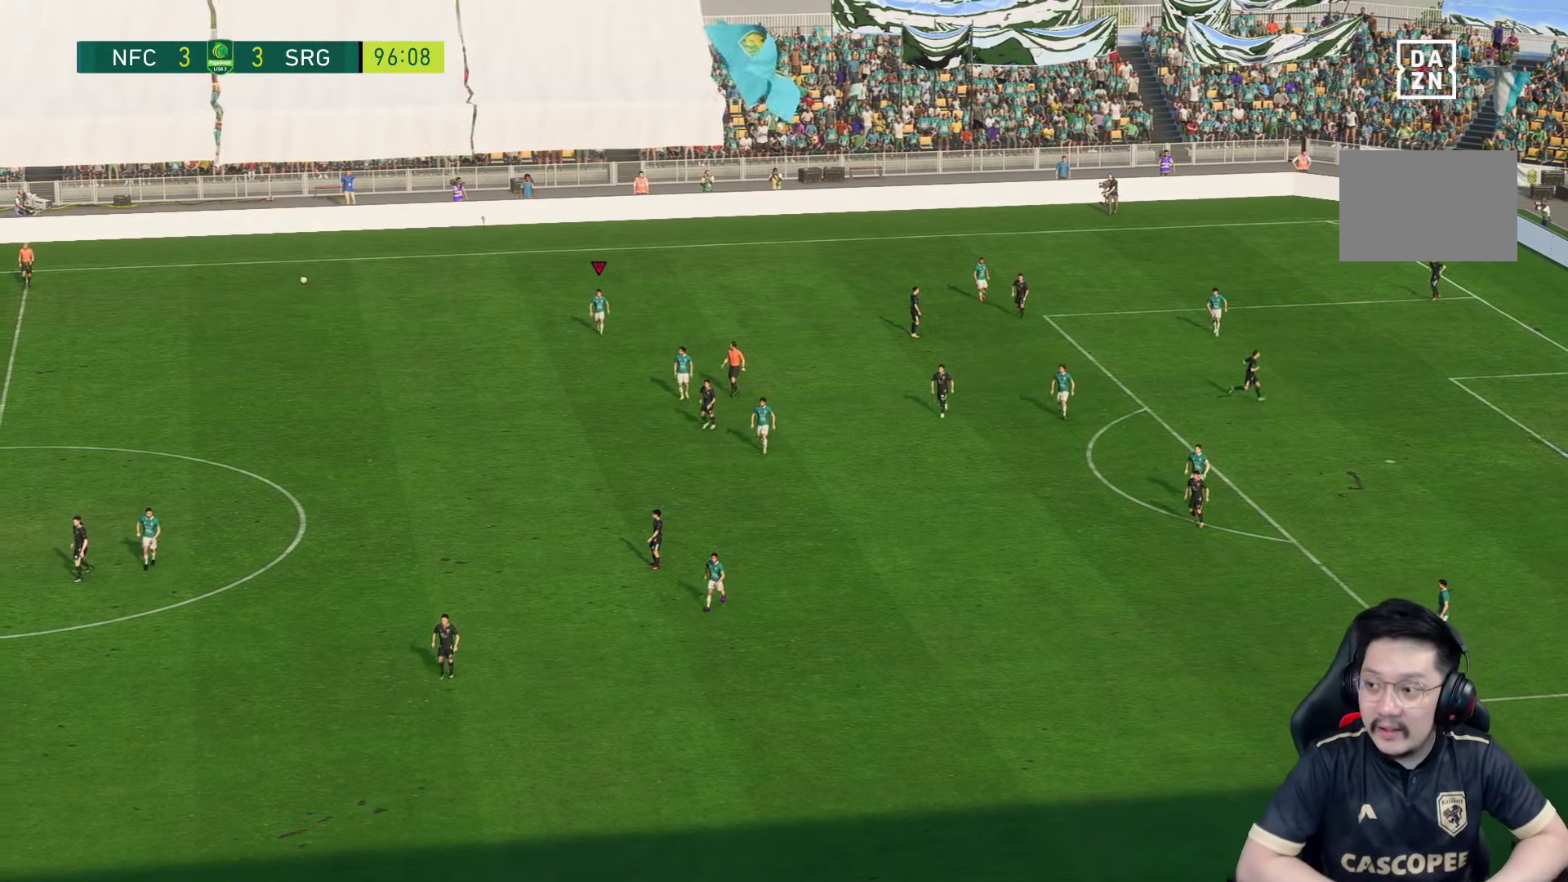
{"dt_ms": 500, "buttons": [], "left_stick": "center", "right_stick": "center", "events": []}
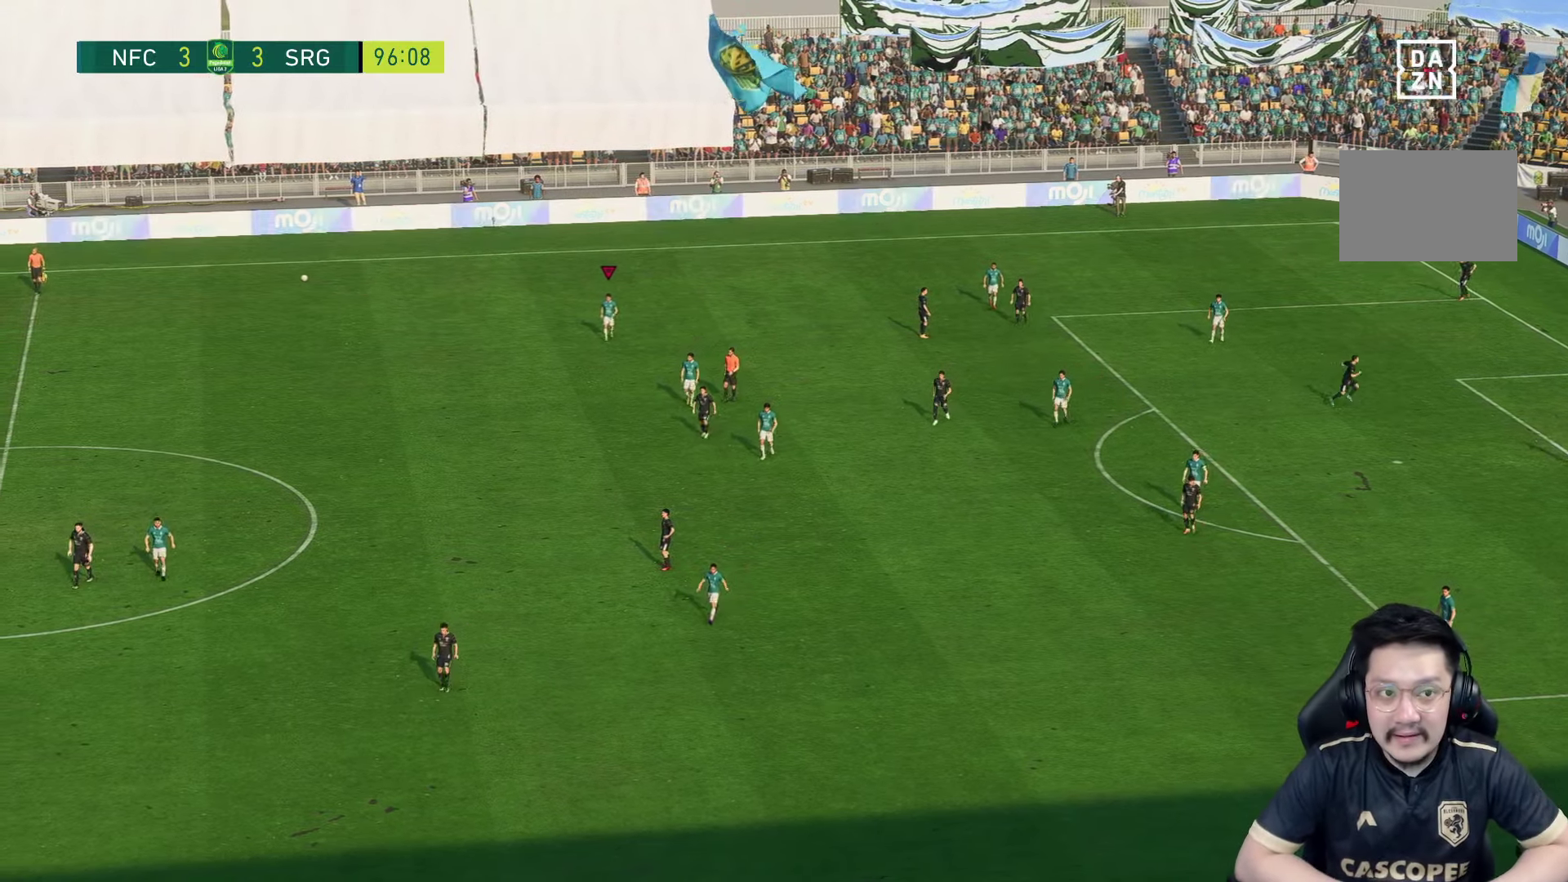
{"dt_ms": 500, "buttons": [], "left_stick": "center", "right_stick": "center", "events": []}
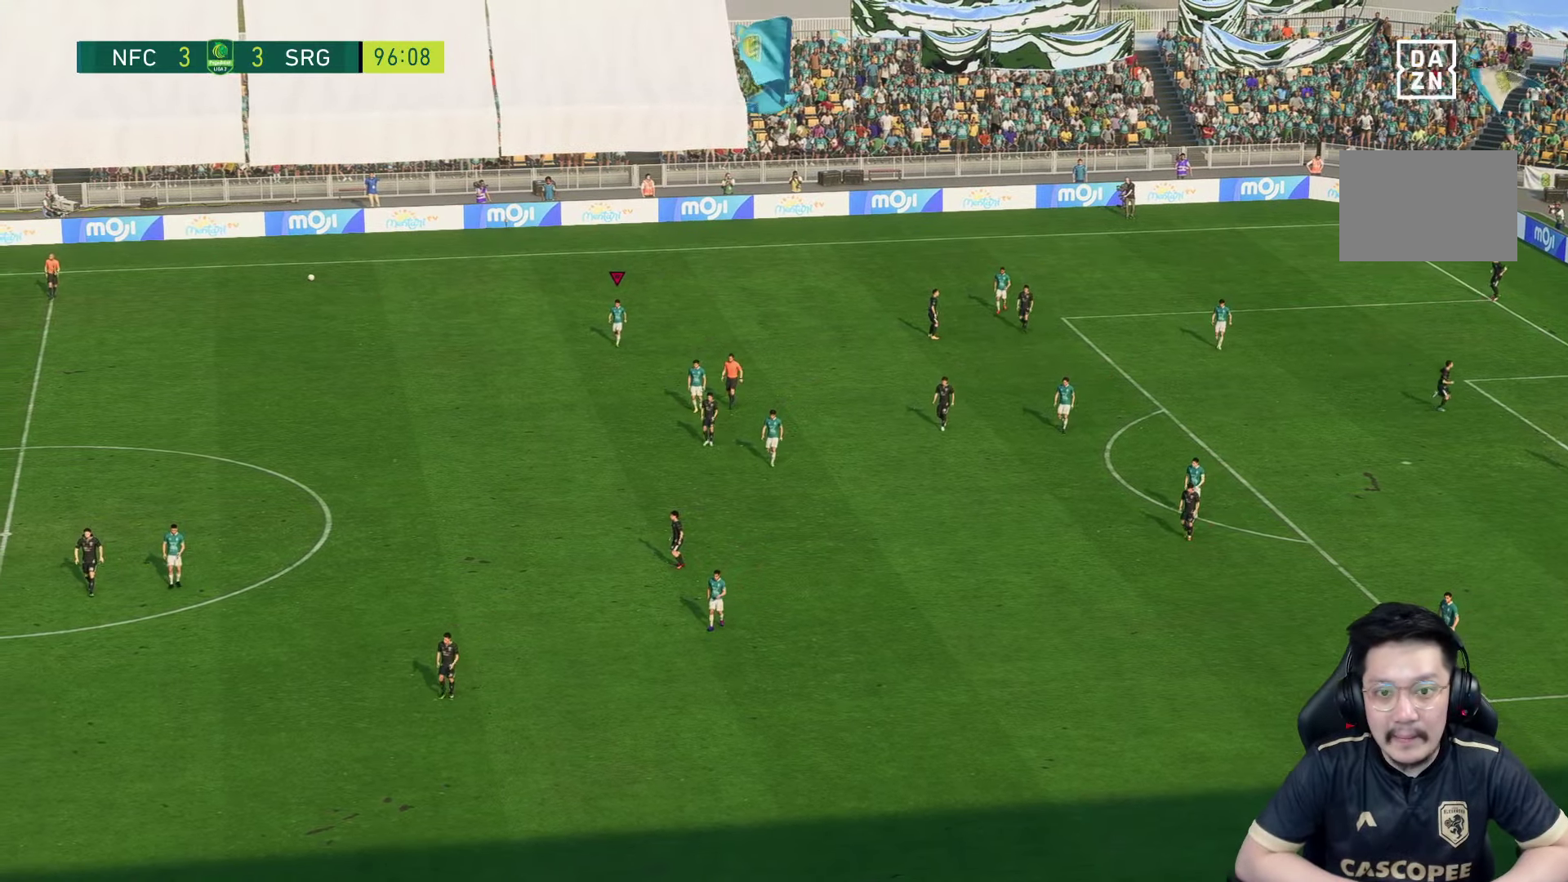
{"dt_ms": 500, "buttons": [], "left_stick": "center", "right_stick": "center", "events": []}